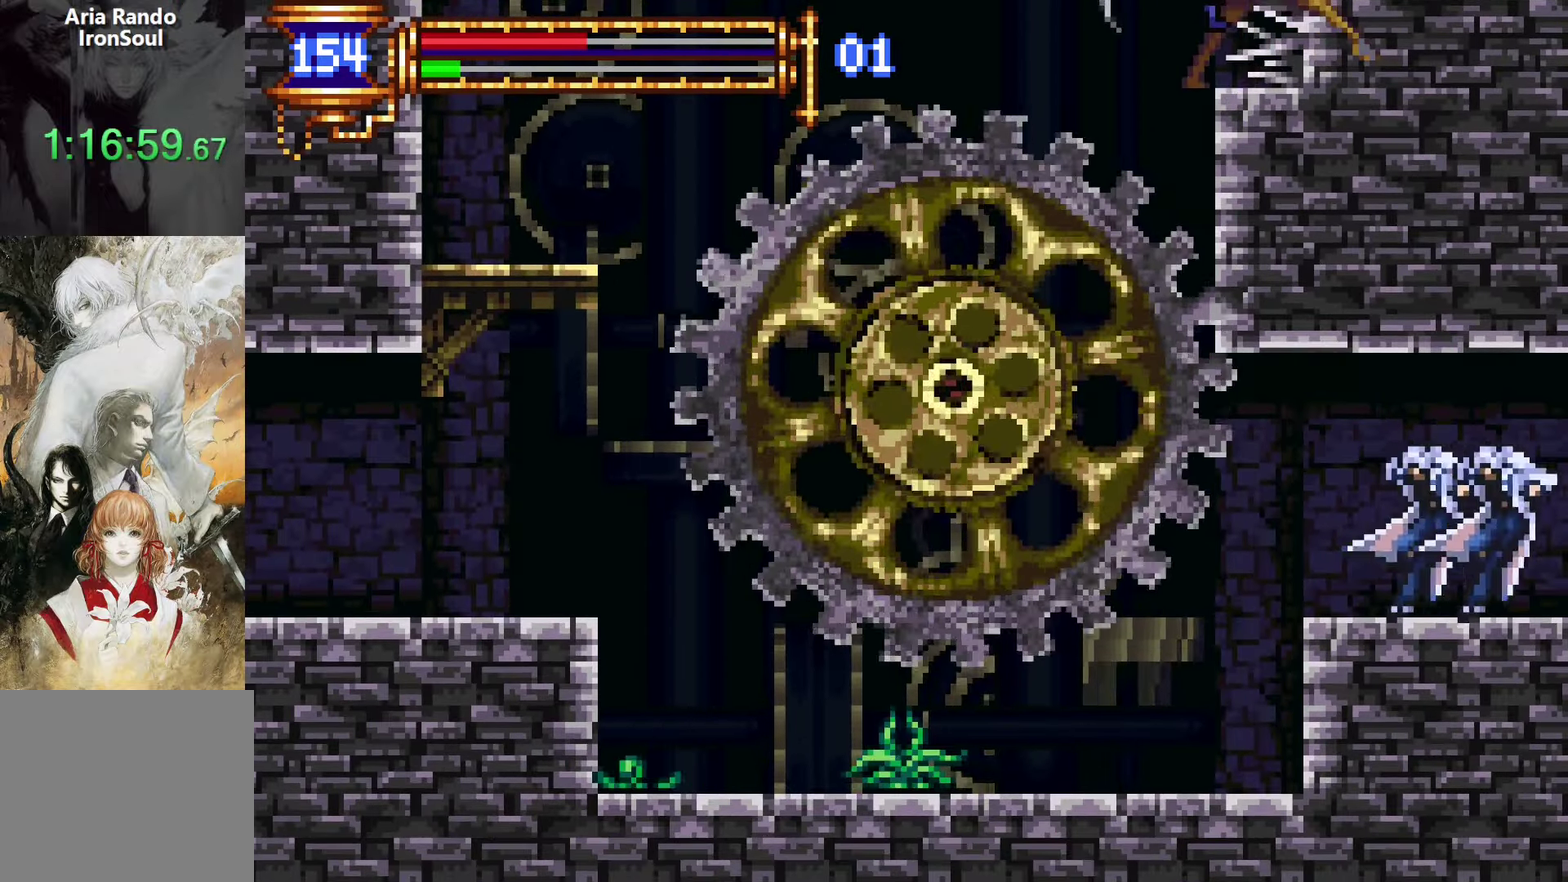
Gameplay with a controller (PlayStation layout); each line is a JSON object with the inputs held at the frame after it. "events" lists button and stick changes between this image and that frame as [ms after this image, input, new state], when the widget could be followed in between. Not read: L1 L3 R3.
{"buttons": ["DPAD_RIGHT"], "left_stick": "center", "right_stick": "center", "events": [[17, "DPAD_LEFT", "up"], [133, "DPAD_RIGHT", "down"]]}
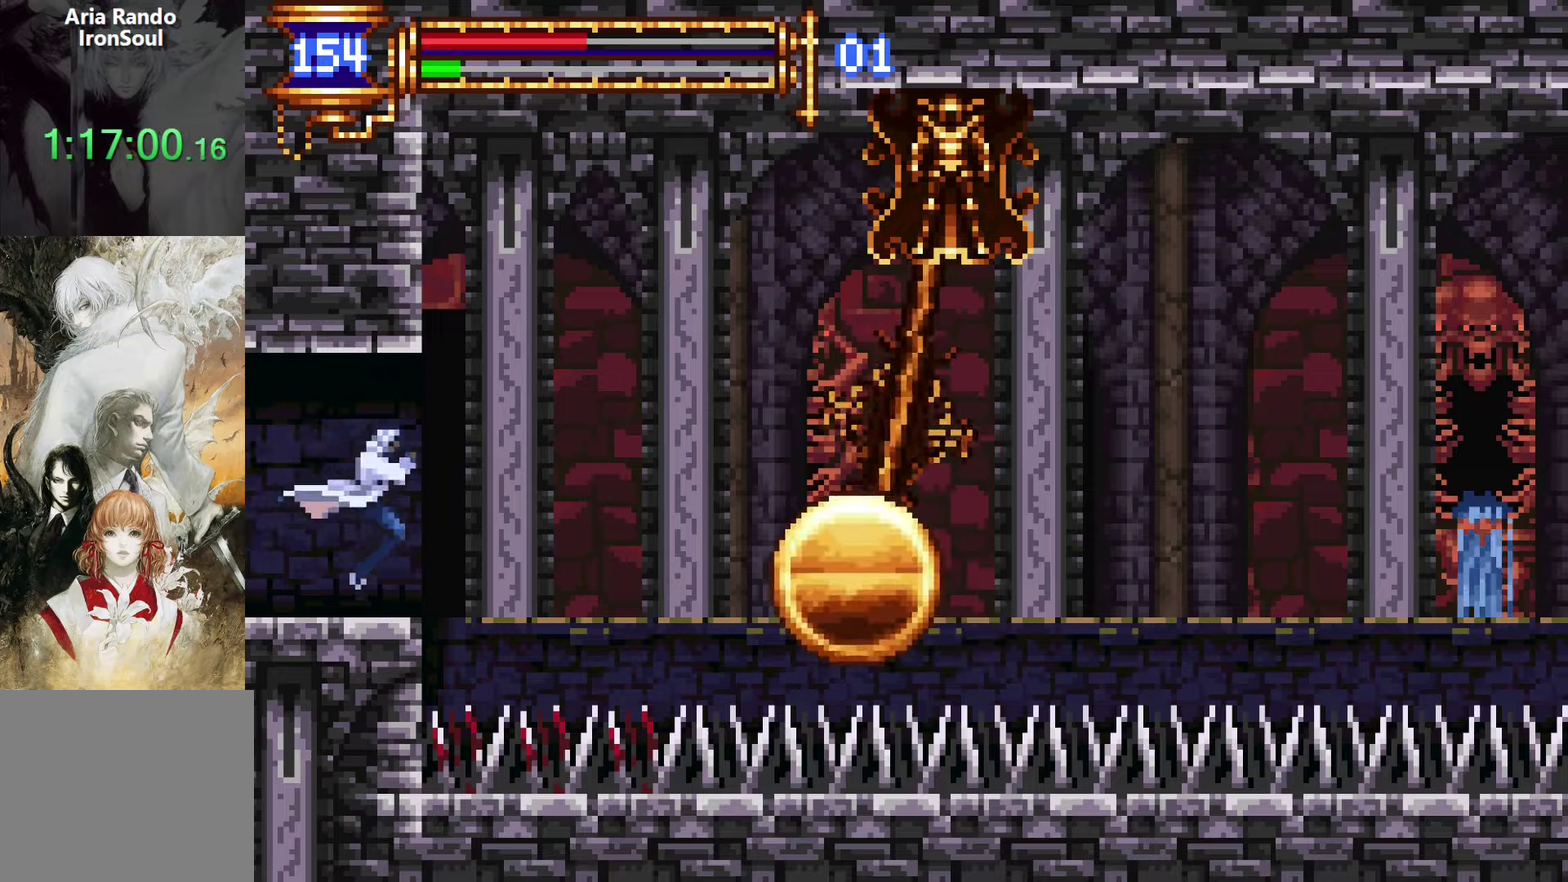
{"buttons": ["DPAD_RIGHT"], "left_stick": "center", "right_stick": "center", "events": [[16, "DPAD_RIGHT", "up"], [50, "DPAD_LEFT", "down"], [183, "DPAD_LEFT", "up"], [216, "CROSS", "down"], [283, "DPAD_RIGHT", "down"], [400, "CROSS", "up"]]}
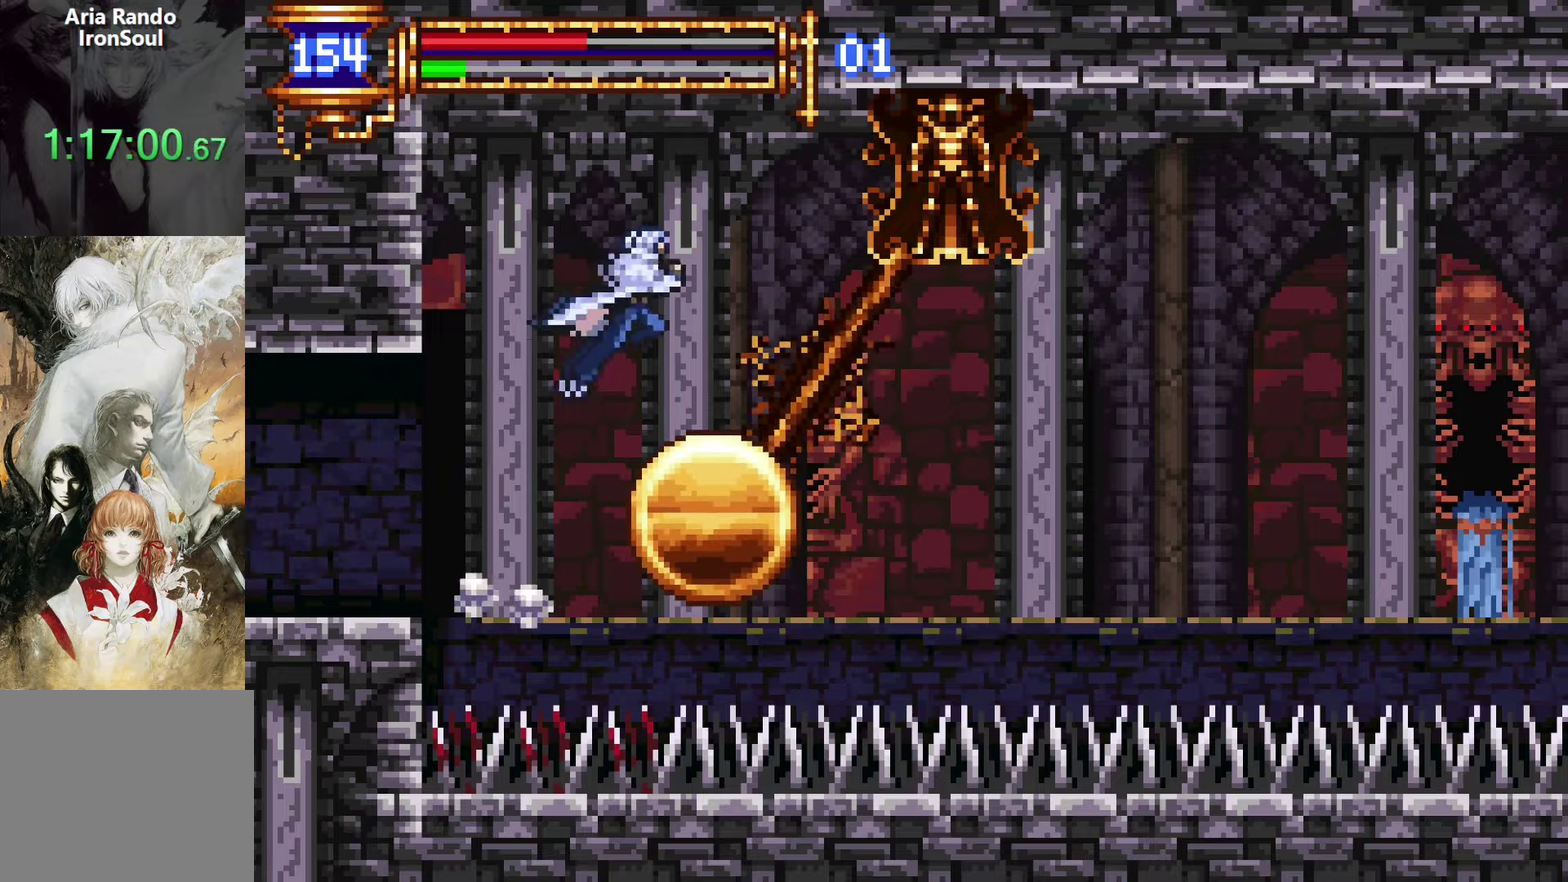
{"buttons": [], "left_stick": "center", "right_stick": "center", "events": [[100, "DPAD_RIGHT", "up"]]}
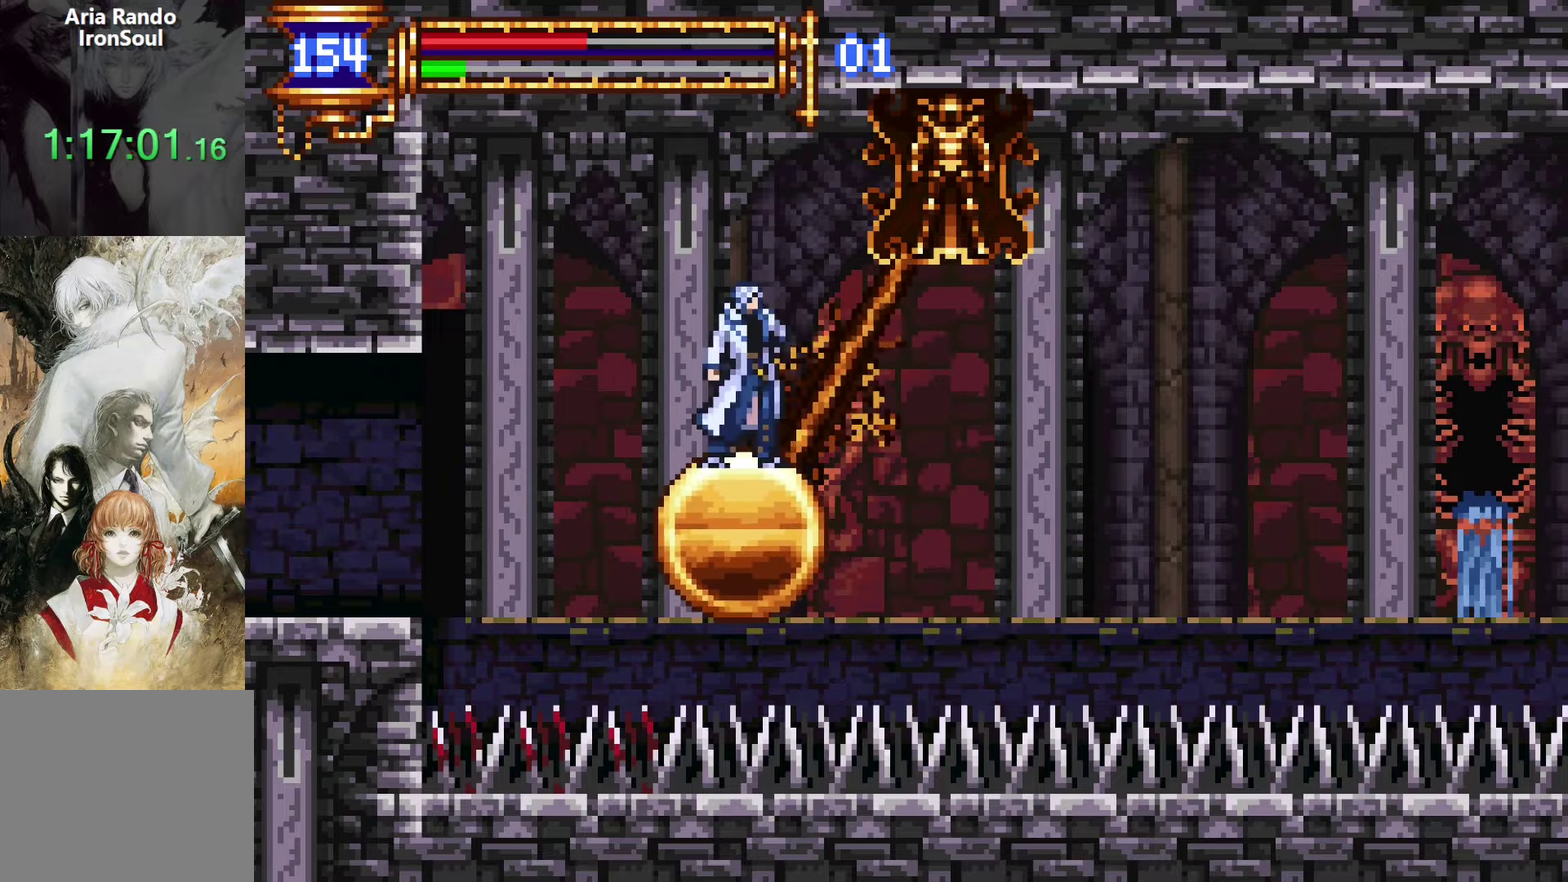
{"buttons": [], "left_stick": "center", "right_stick": "center", "events": []}
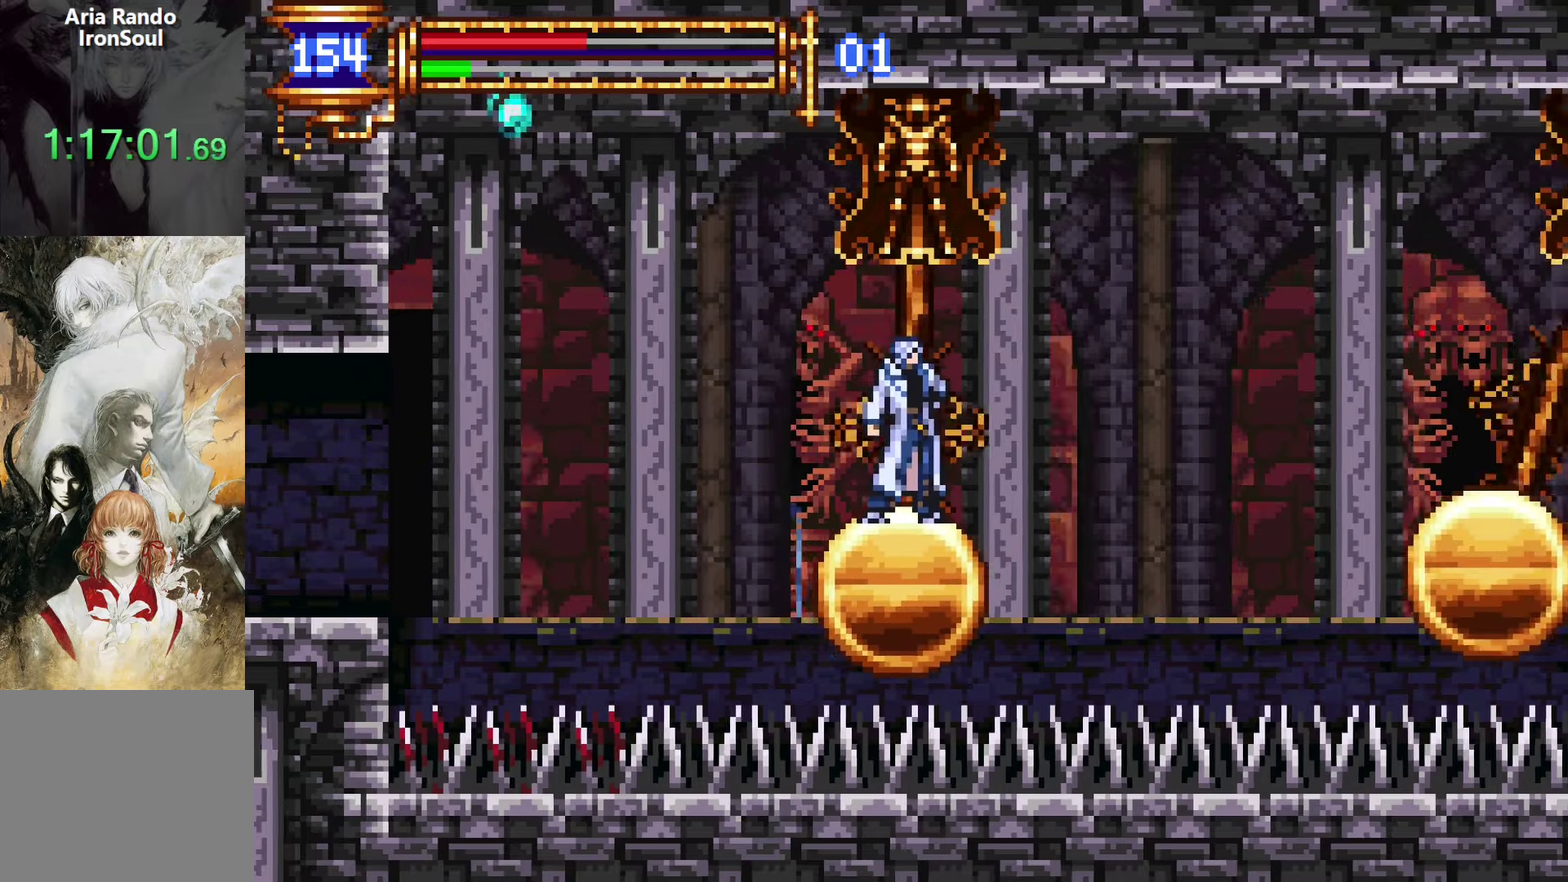
{"buttons": ["DPAD_RIGHT"], "left_stick": "center", "right_stick": "center", "events": [[133, "DPAD_RIGHT", "down"], [266, "CROSS", "down"], [350, "CROSS", "up"]]}
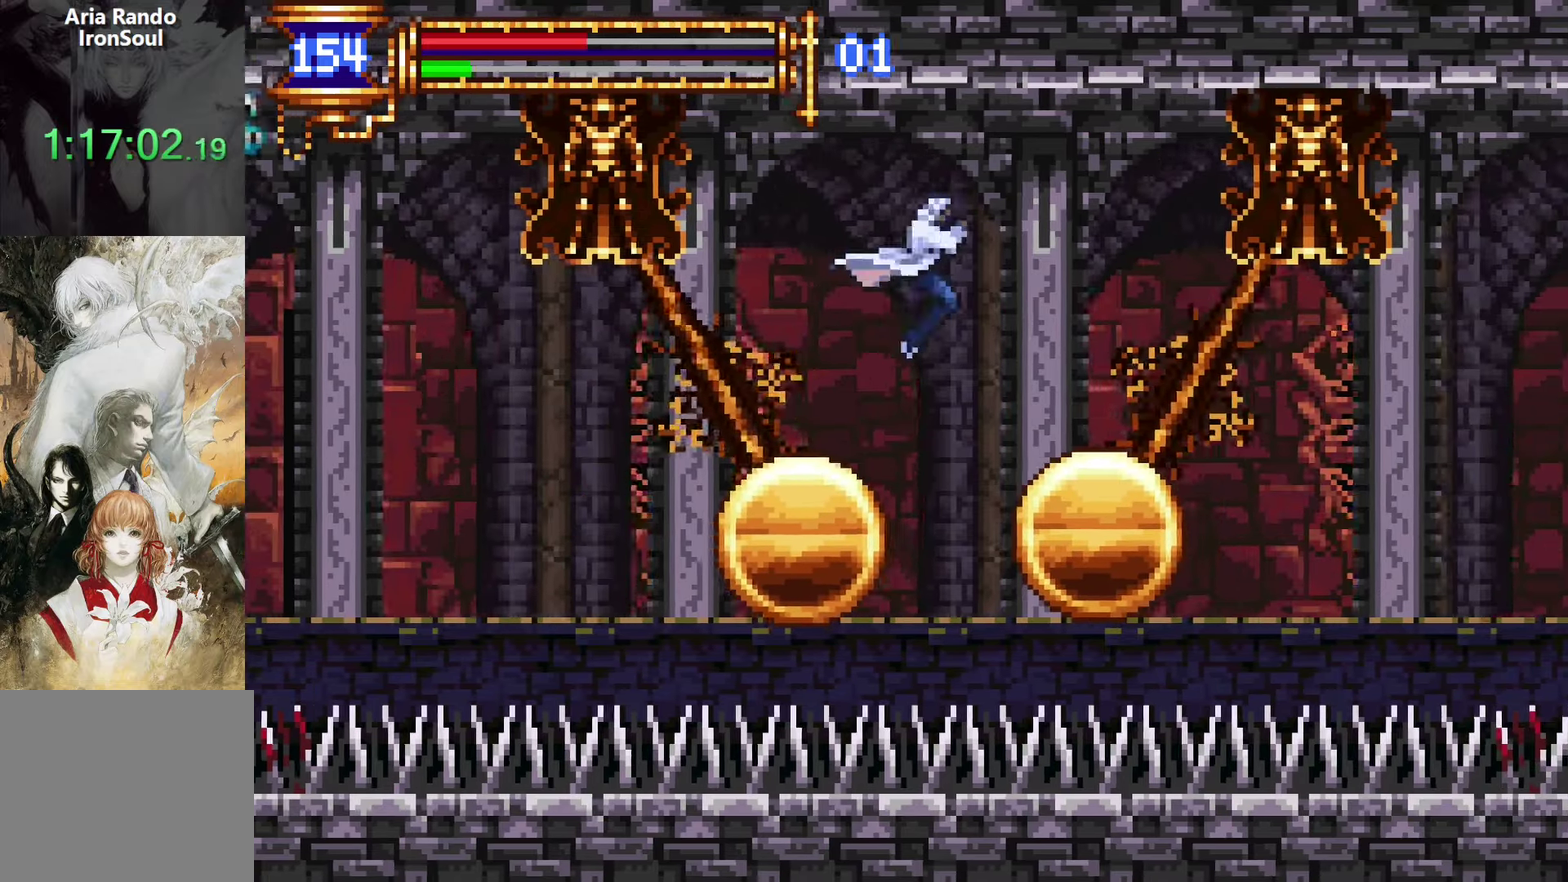
{"buttons": ["DPAD_RIGHT"], "left_stick": "center", "right_stick": "center", "events": [[166, "CROSS", "down"], [216, "CROSS", "up"]]}
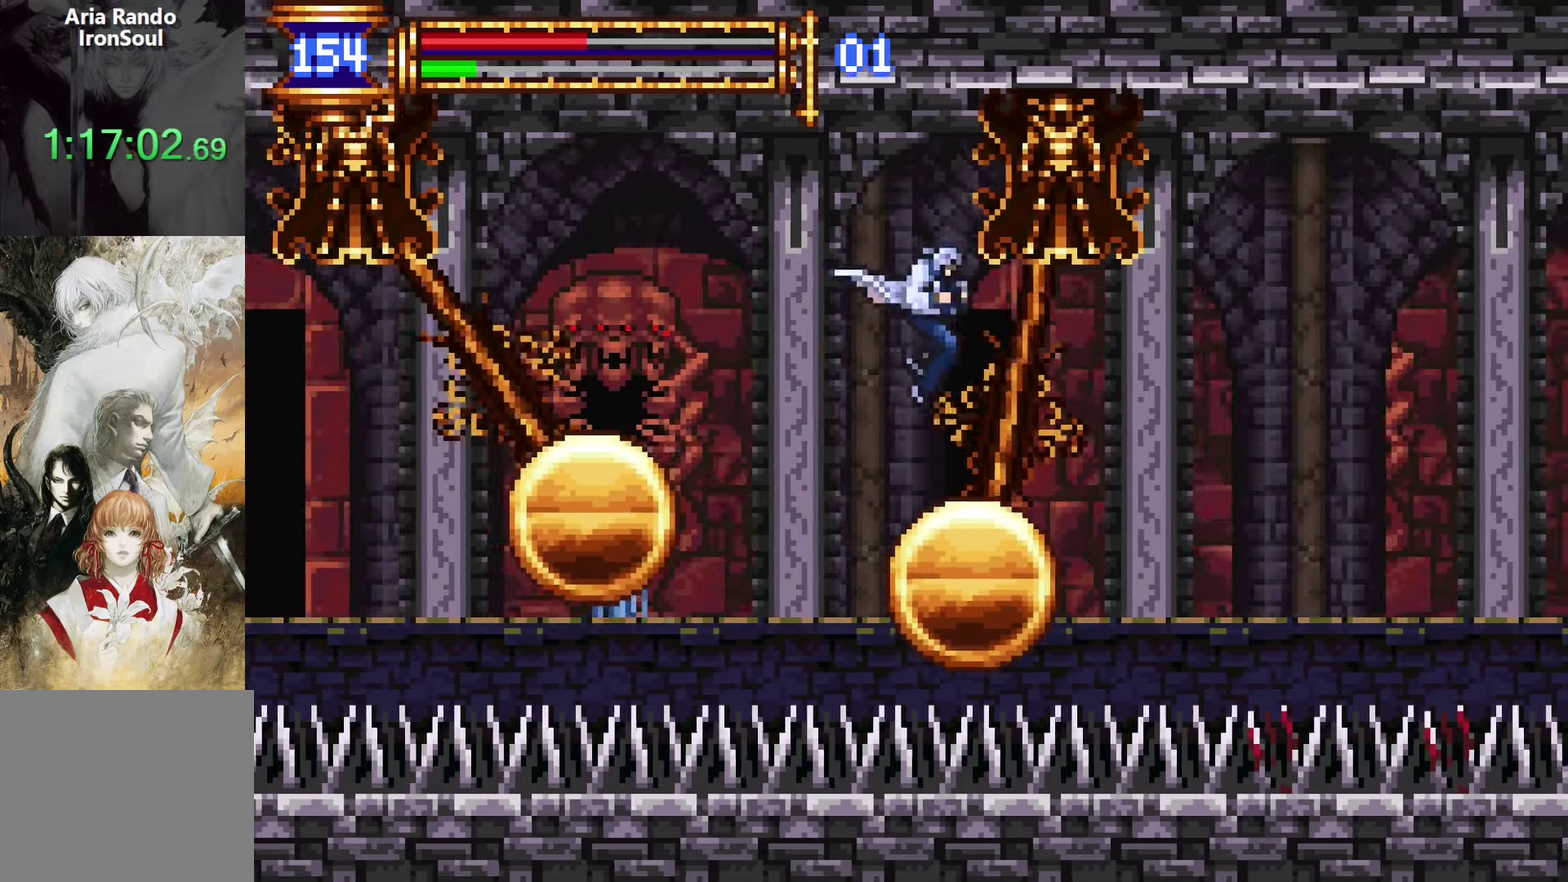
{"buttons": [], "left_stick": "center", "right_stick": "center", "events": [[266, "DPAD_RIGHT", "up"]]}
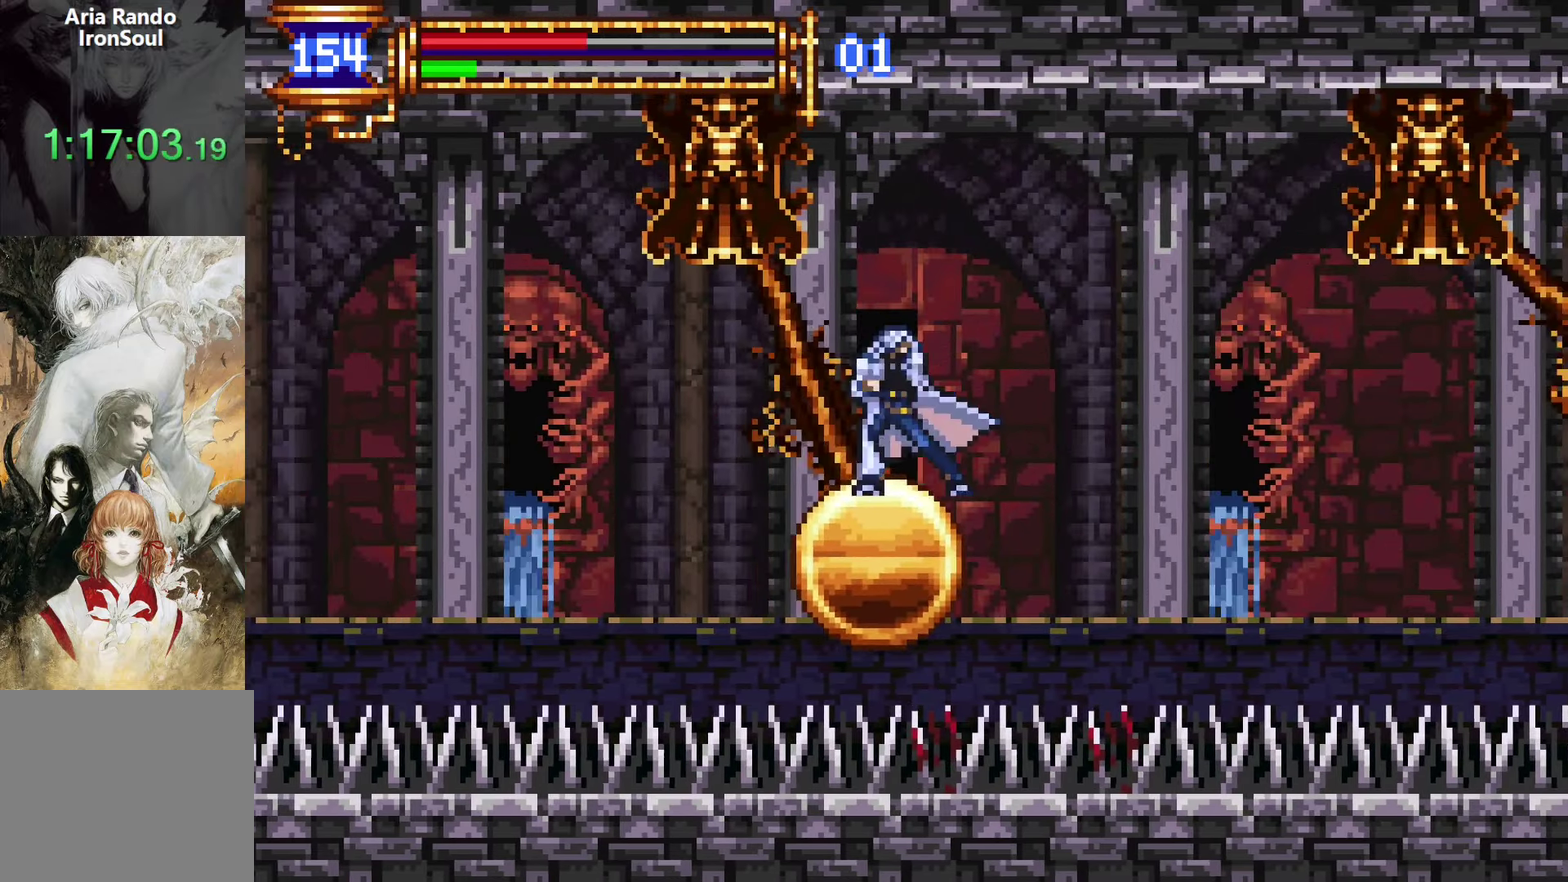
{"buttons": ["DPAD_RIGHT"], "left_stick": "center", "right_stick": "center", "events": [[33, "DPAD_RIGHT", "down"], [50, "CROSS", "down"], [166, "CROSS", "up"]]}
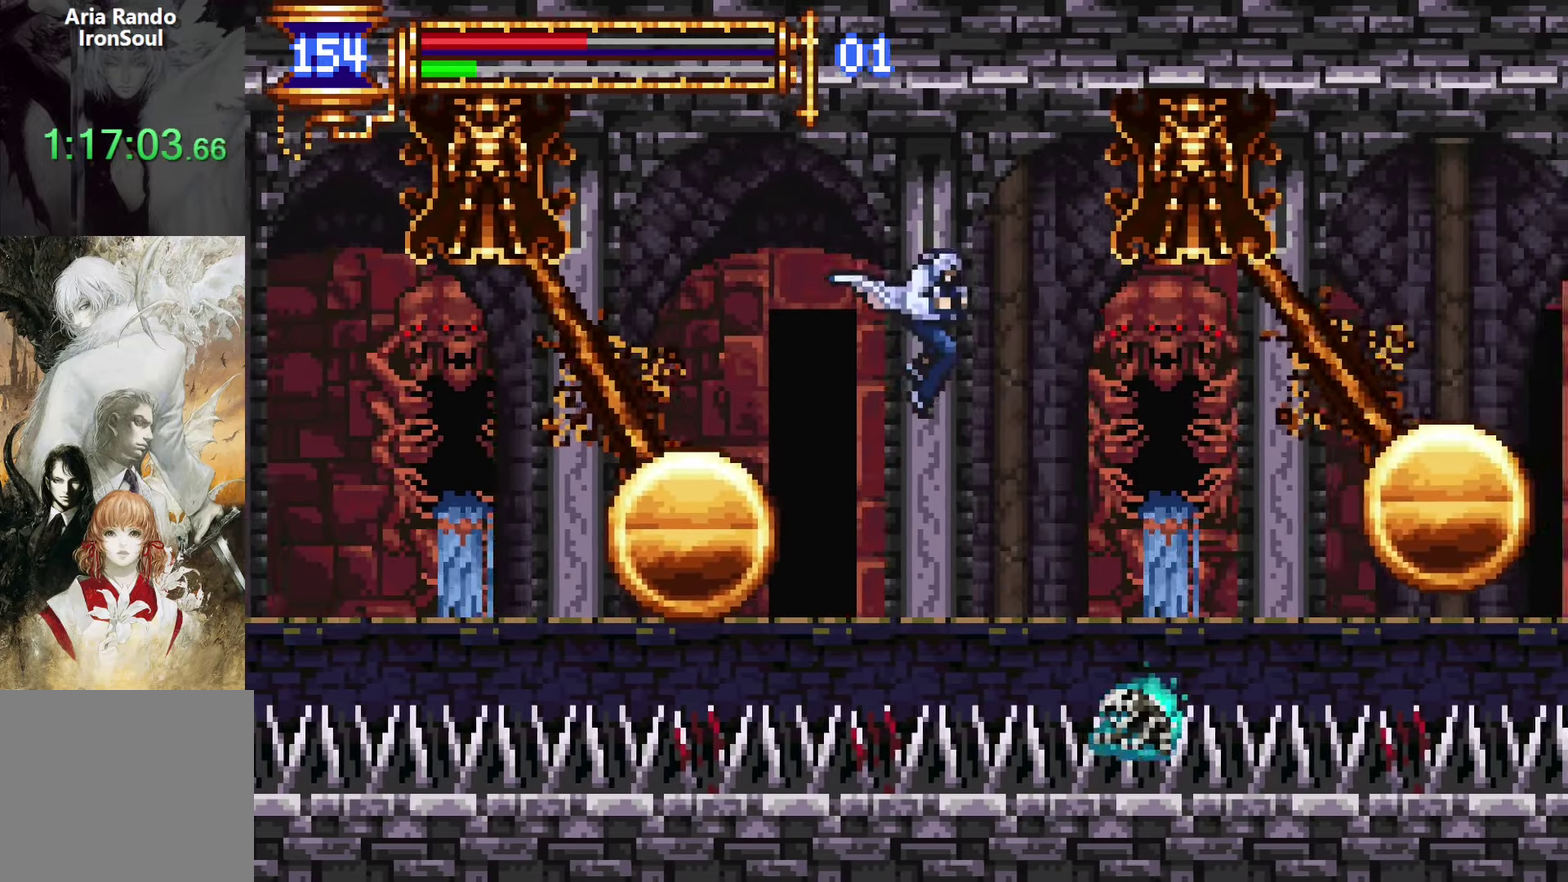
{"buttons": ["DPAD_RIGHT"], "left_stick": "center", "right_stick": "center", "events": [[50, "CROSS", "down"], [133, "CROSS", "up"]]}
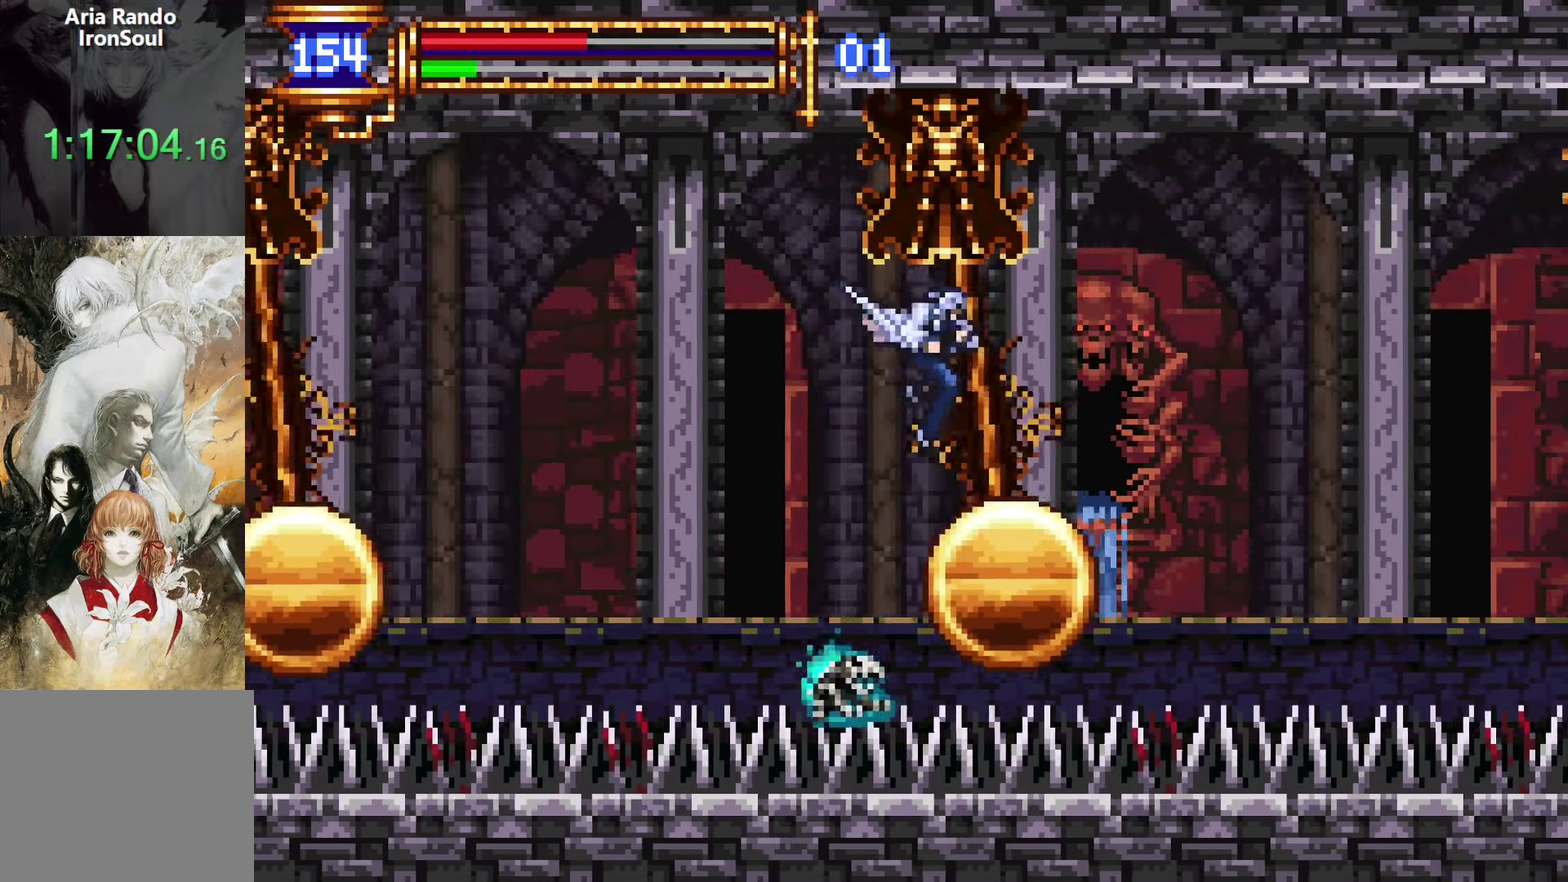
{"buttons": ["DPAD_RIGHT"], "left_stick": "center", "right_stick": "center", "events": [[116, "CROSS", "down"], [300, "CROSS", "up"]]}
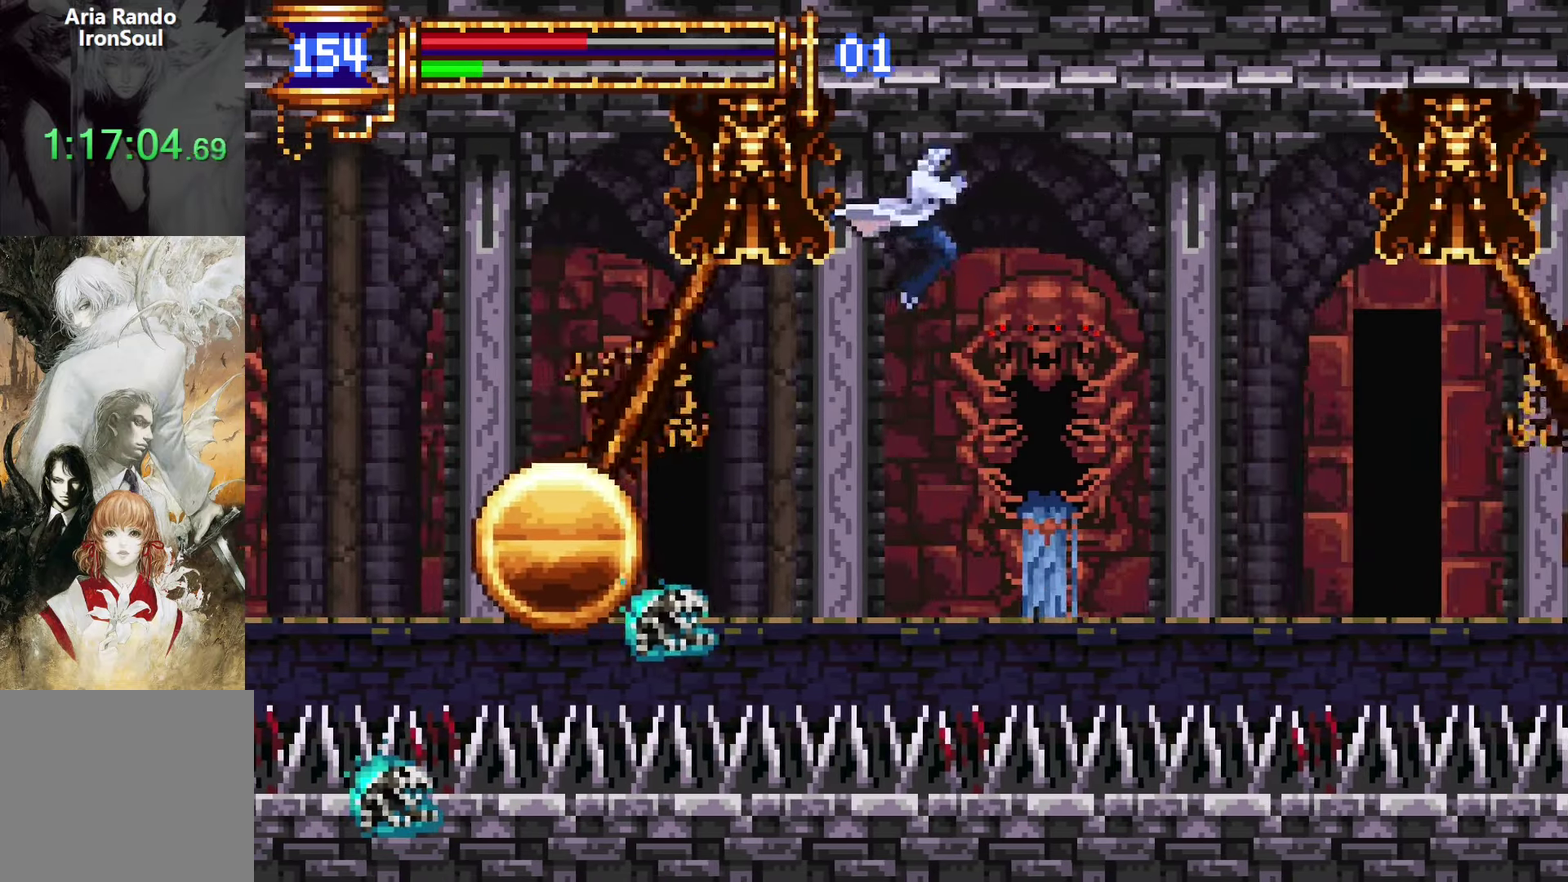
{"buttons": ["DPAD_RIGHT"], "left_stick": "center", "right_stick": "center", "events": [[233, "CROSS", "down"], [366, "CROSS", "up"]]}
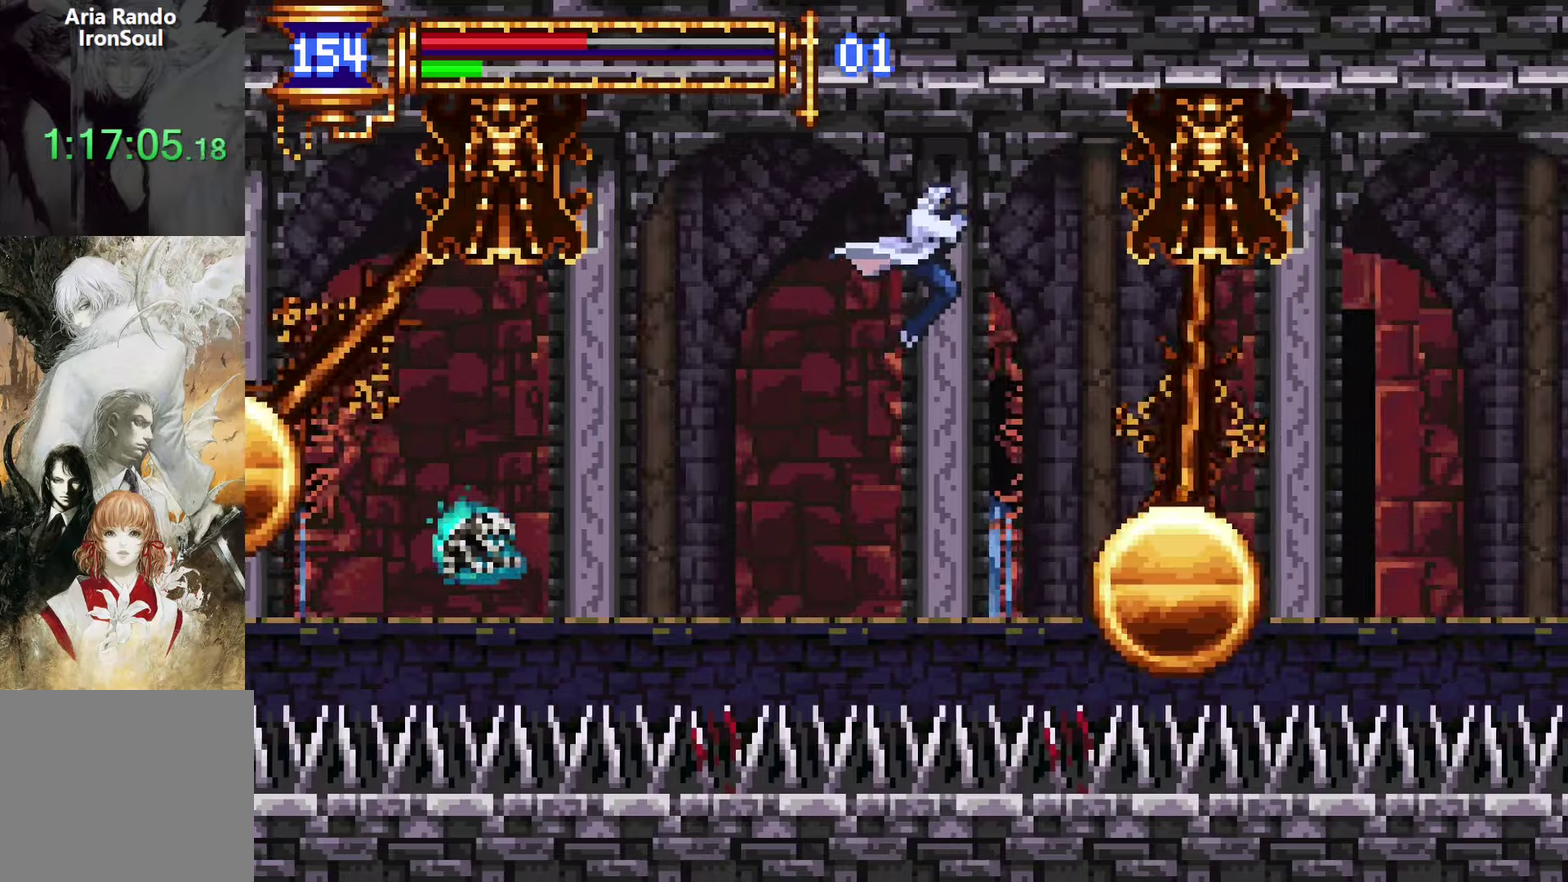
{"buttons": ["CROSS", "DPAD_RIGHT"], "left_stick": "center", "right_stick": "center", "events": [[116, "DPAD_RIGHT", "up"], [250, "DPAD_RIGHT", "down"], [350, "CROSS", "down"]]}
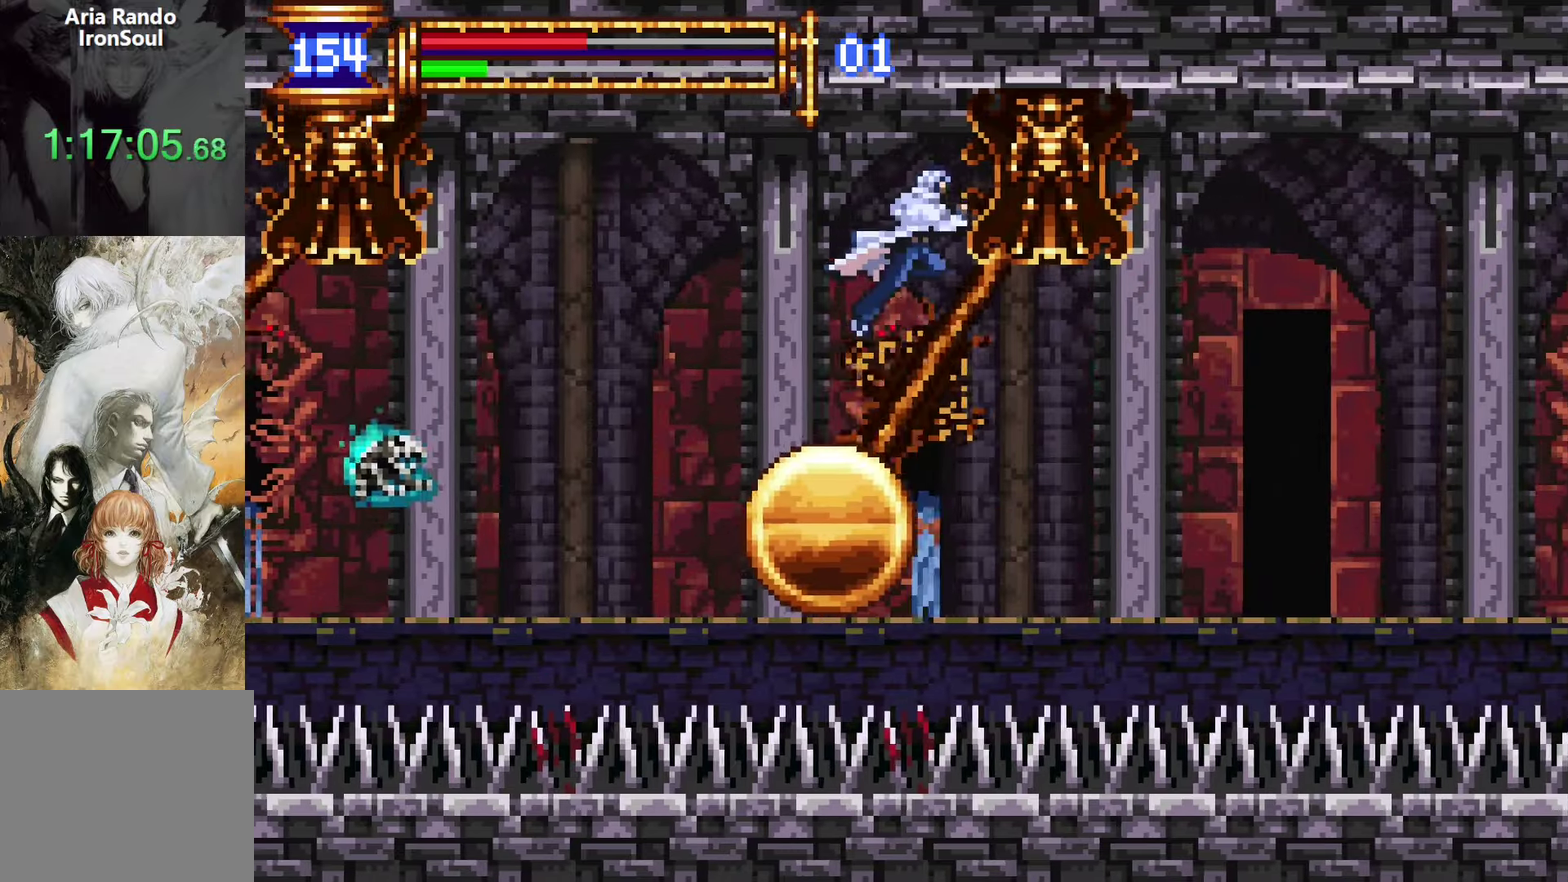
{"buttons": ["CROSS"], "left_stick": "center", "right_stick": "center", "events": [[100, "CROSS", "up"], [450, "DPAD_RIGHT", "up"], [500, "CROSS", "down"]]}
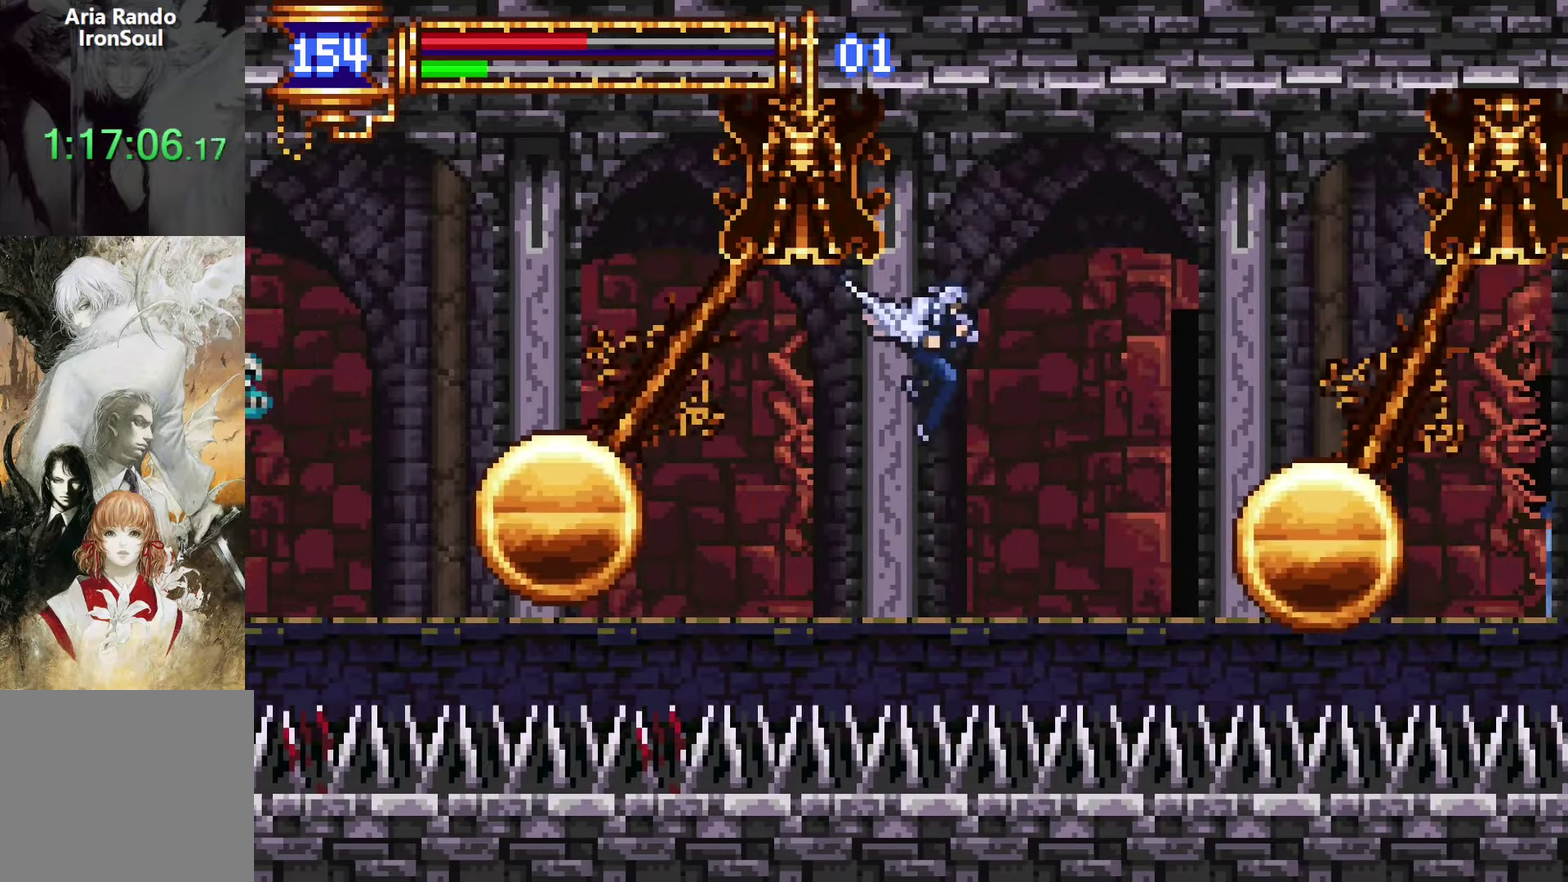
{"buttons": [], "left_stick": "center", "right_stick": "center", "events": [[33, "DPAD_LEFT", "down"], [100, "CROSS", "up"], [433, "DPAD_LEFT", "up"]]}
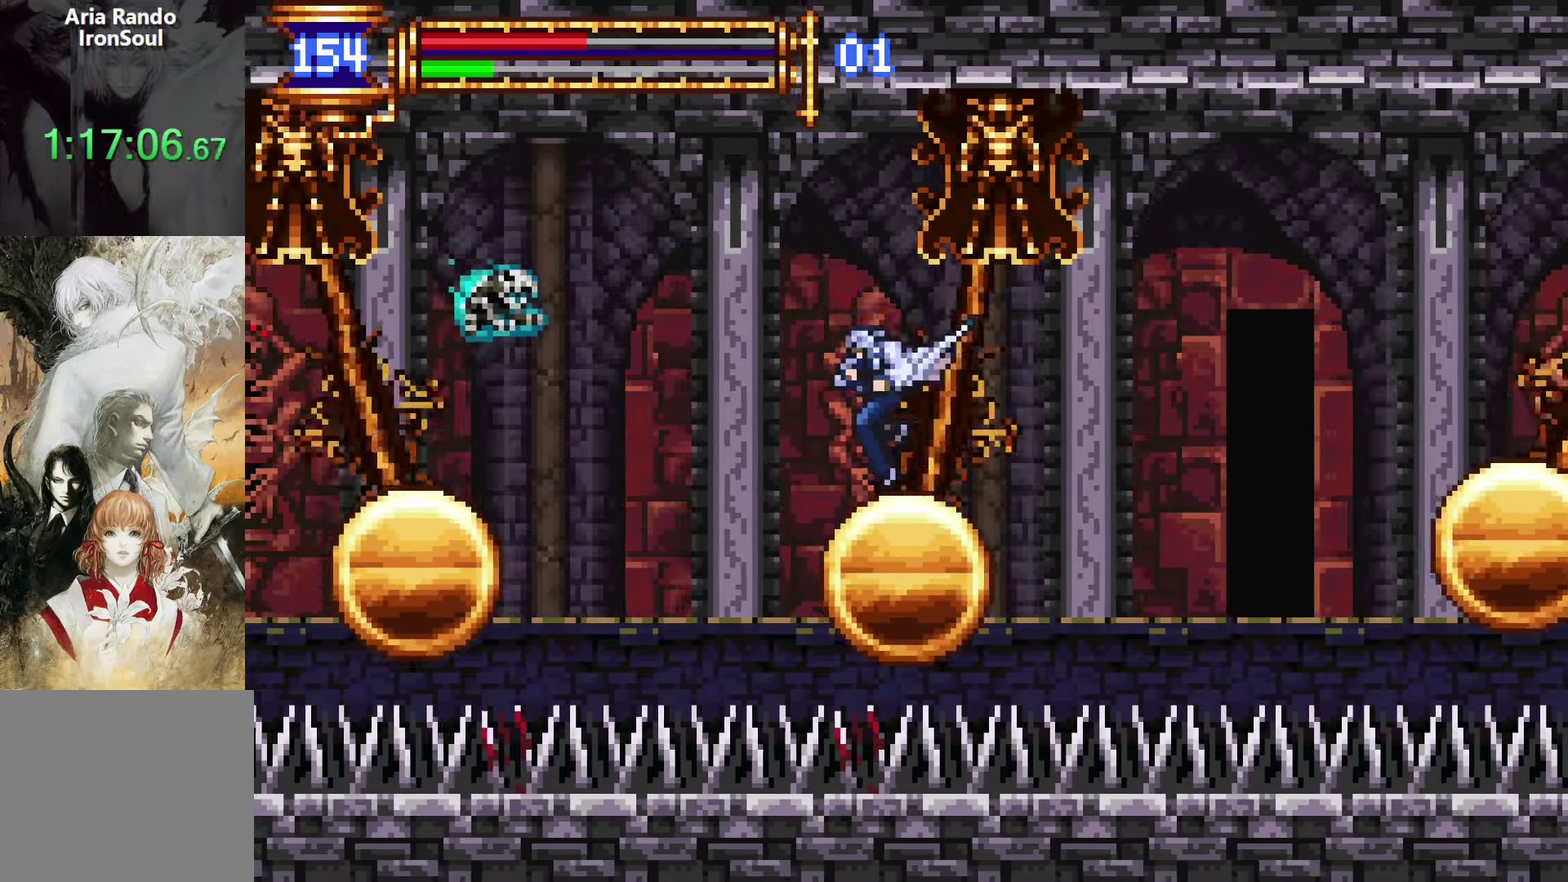
{"buttons": [], "left_stick": "center", "right_stick": "center", "events": [[50, "DPAD_DOWN", "down"], [200, "DPAD_RIGHT", "down"], [316, "DPAD_RIGHT", "up"], [350, "DPAD_DOWN", "up"]]}
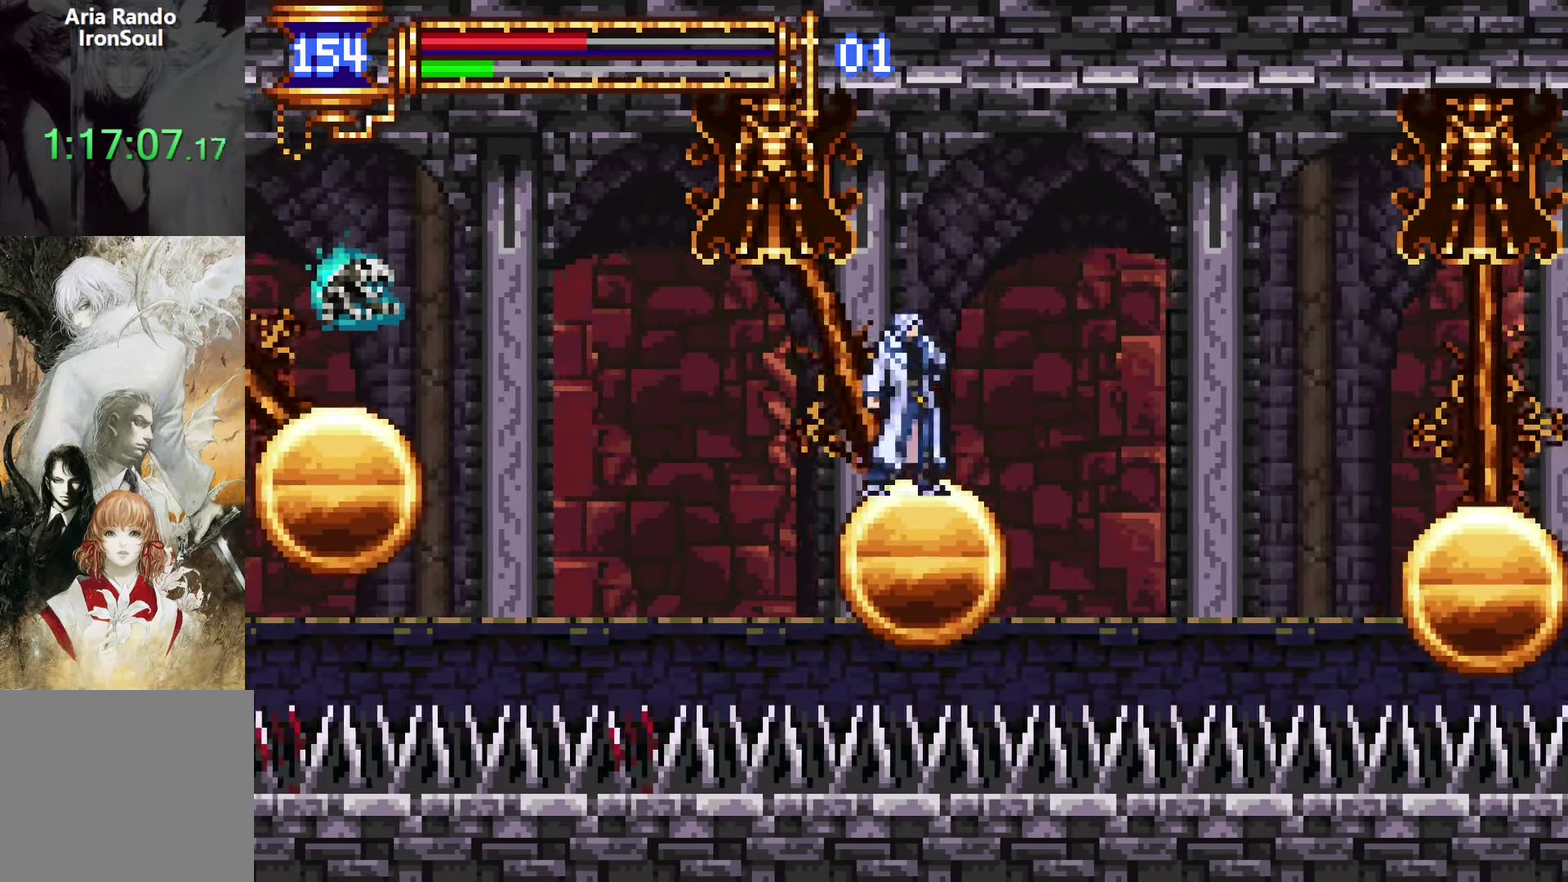
{"buttons": ["DPAD_RIGHT"], "left_stick": "center", "right_stick": "center", "events": [[100, "DPAD_DOWN", "down"], [216, "DPAD_DOWN", "up"], [283, "DPAD_RIGHT", "down"], [383, "CROSS", "down"], [500, "CROSS", "up"]]}
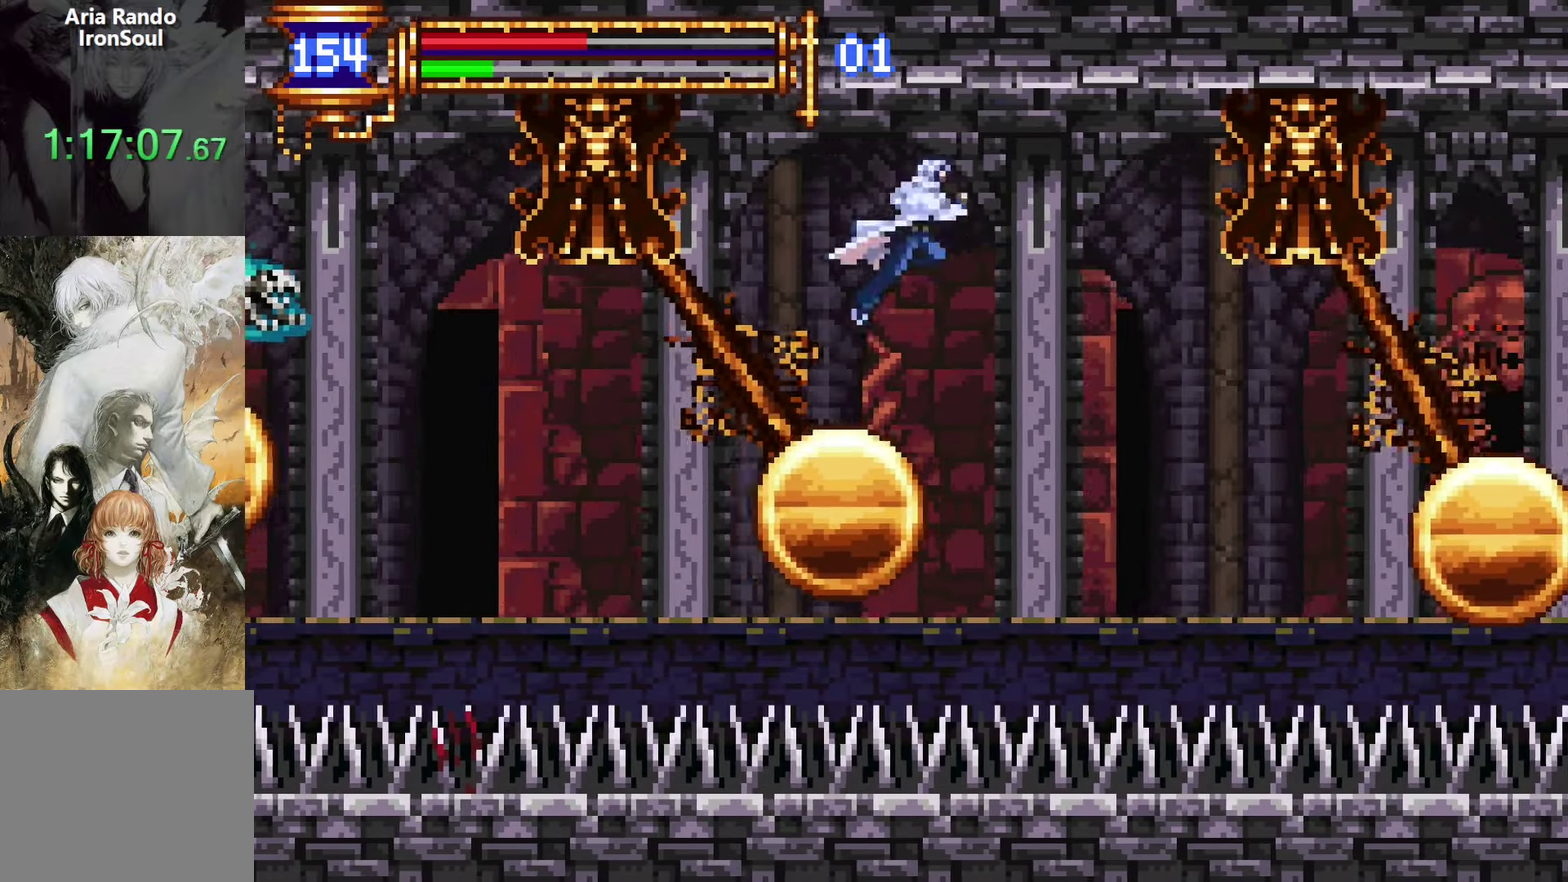
{"buttons": ["DPAD_RIGHT"], "left_stick": "center", "right_stick": "center", "events": [[416, "CROSS", "down"], [466, "CROSS", "up"]]}
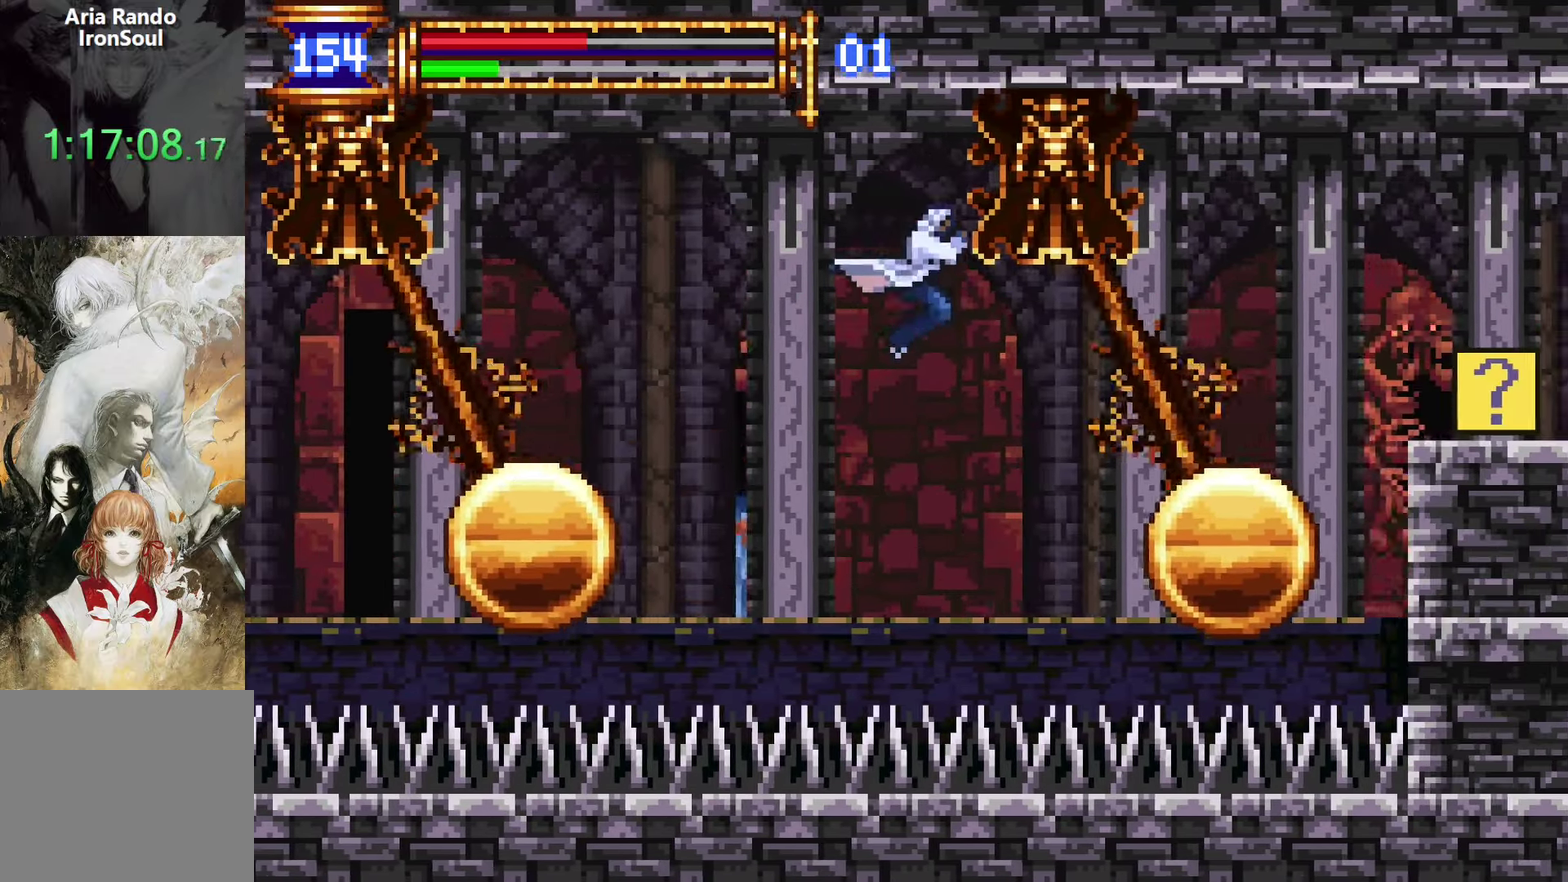
{"buttons": ["CROSS", "DPAD_RIGHT"], "left_stick": "center", "right_stick": "center", "events": [[200, "DPAD_RIGHT", "up"], [416, "DPAD_RIGHT", "down"], [483, "CROSS", "down"]]}
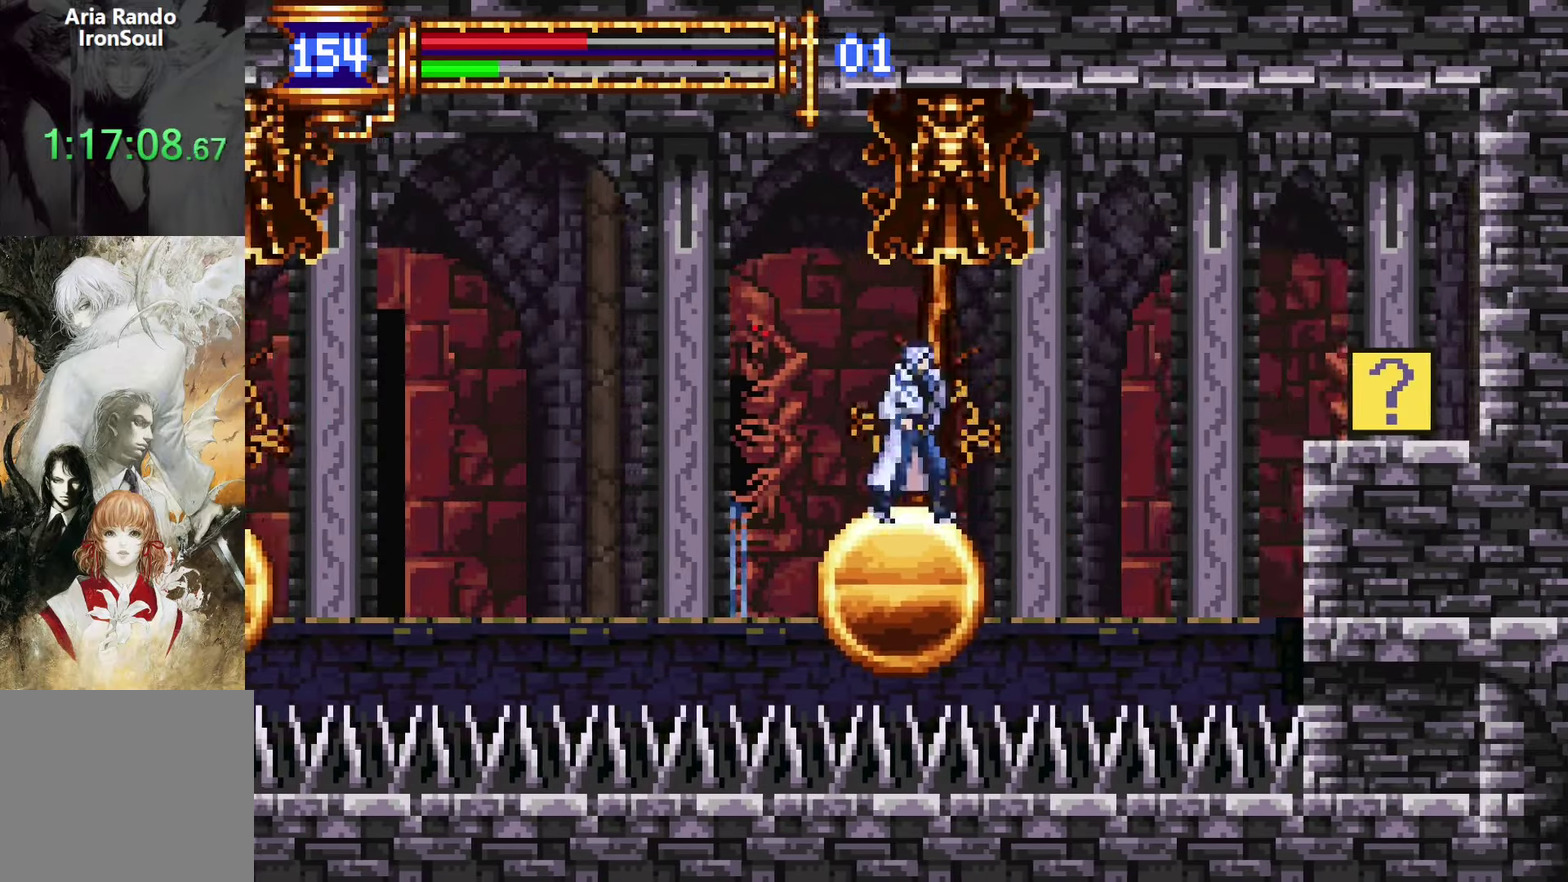
{"buttons": ["CROSS", "DPAD_RIGHT"], "left_stick": "center", "right_stick": "center", "events": [[66, "CROSS", "up"], [383, "CROSS", "down"]]}
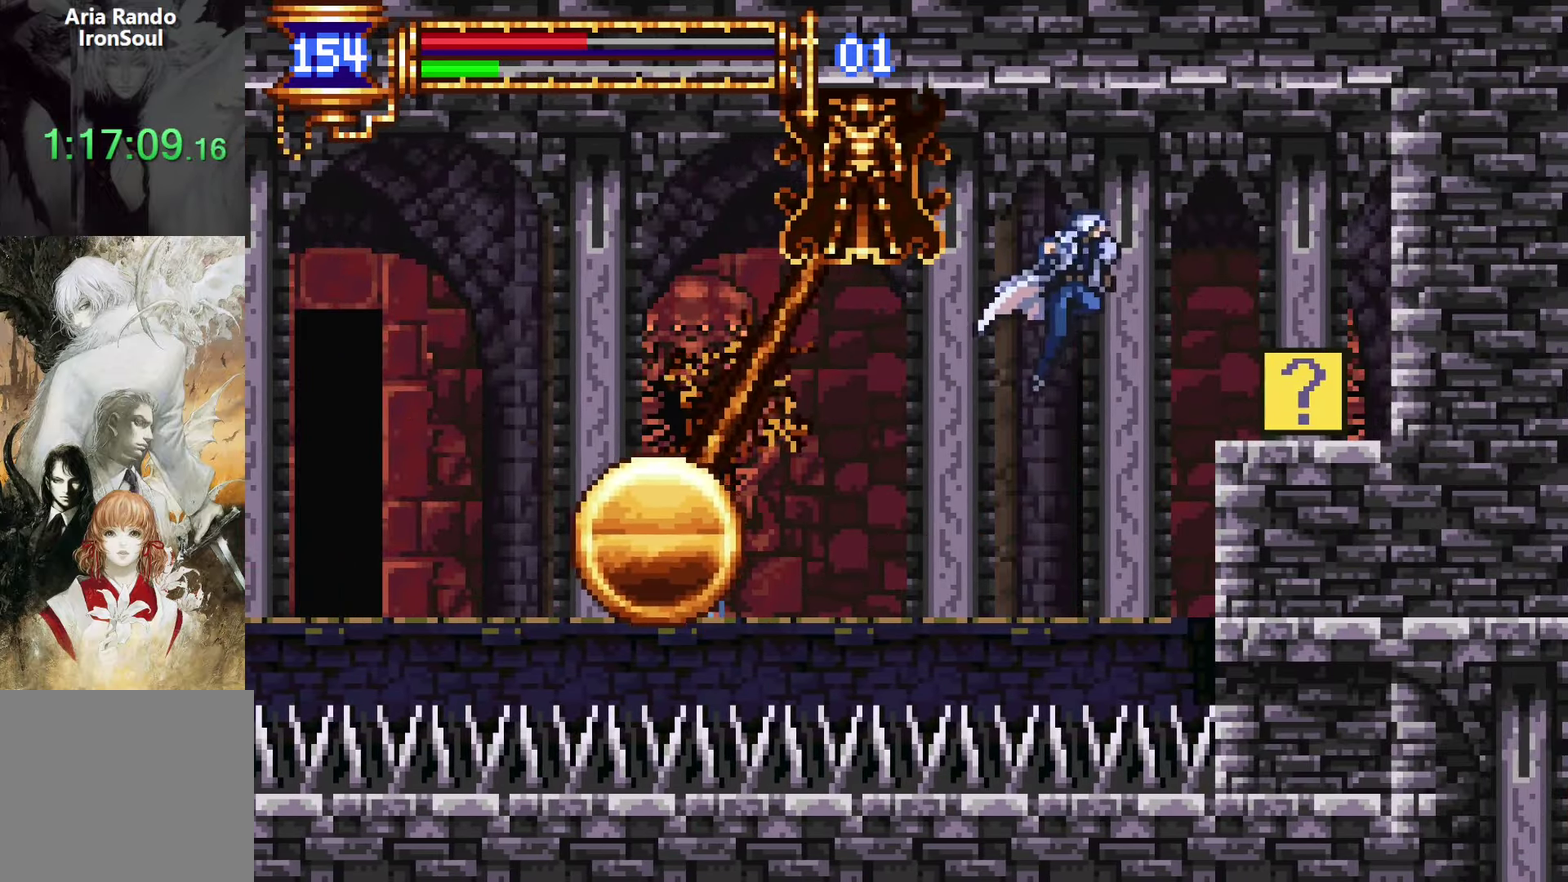
{"buttons": [], "left_stick": "center", "right_stick": "center", "events": [[50, "CROSS", "up"], [100, "DPAD_DOWN", "down"], [150, "CROSS", "down"], [200, "DPAD_DOWN", "up"], [216, "CROSS", "up"], [416, "DPAD_RIGHT", "up"]]}
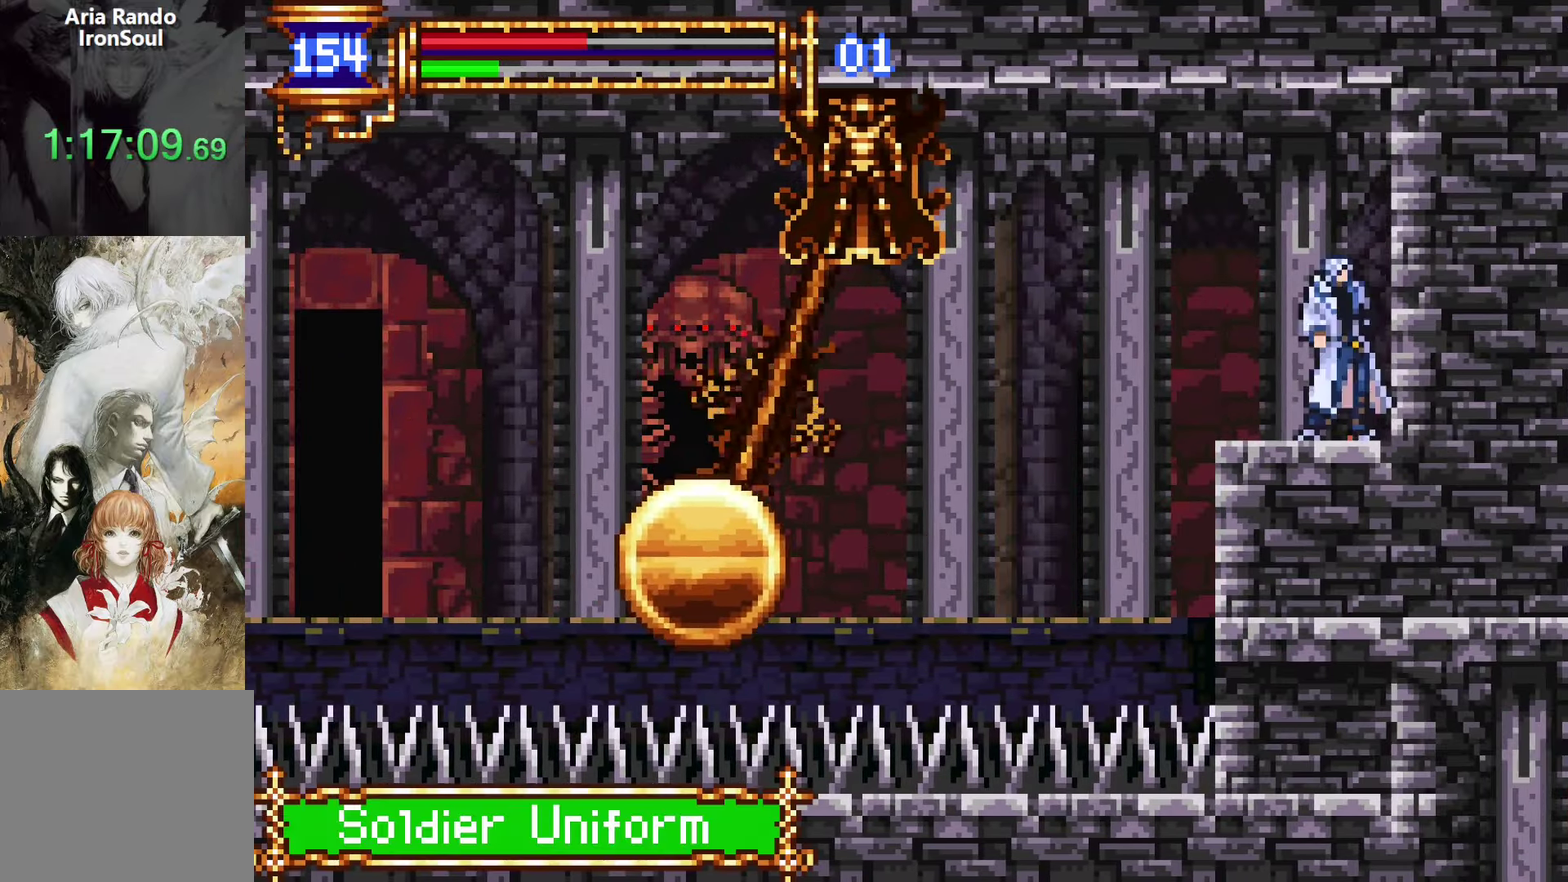
{"buttons": ["CROSS"], "left_stick": "center", "right_stick": "center", "events": [[350, "DPAD_DOWN", "down"], [416, "CROSS", "down"], [500, "DPAD_DOWN", "up"]]}
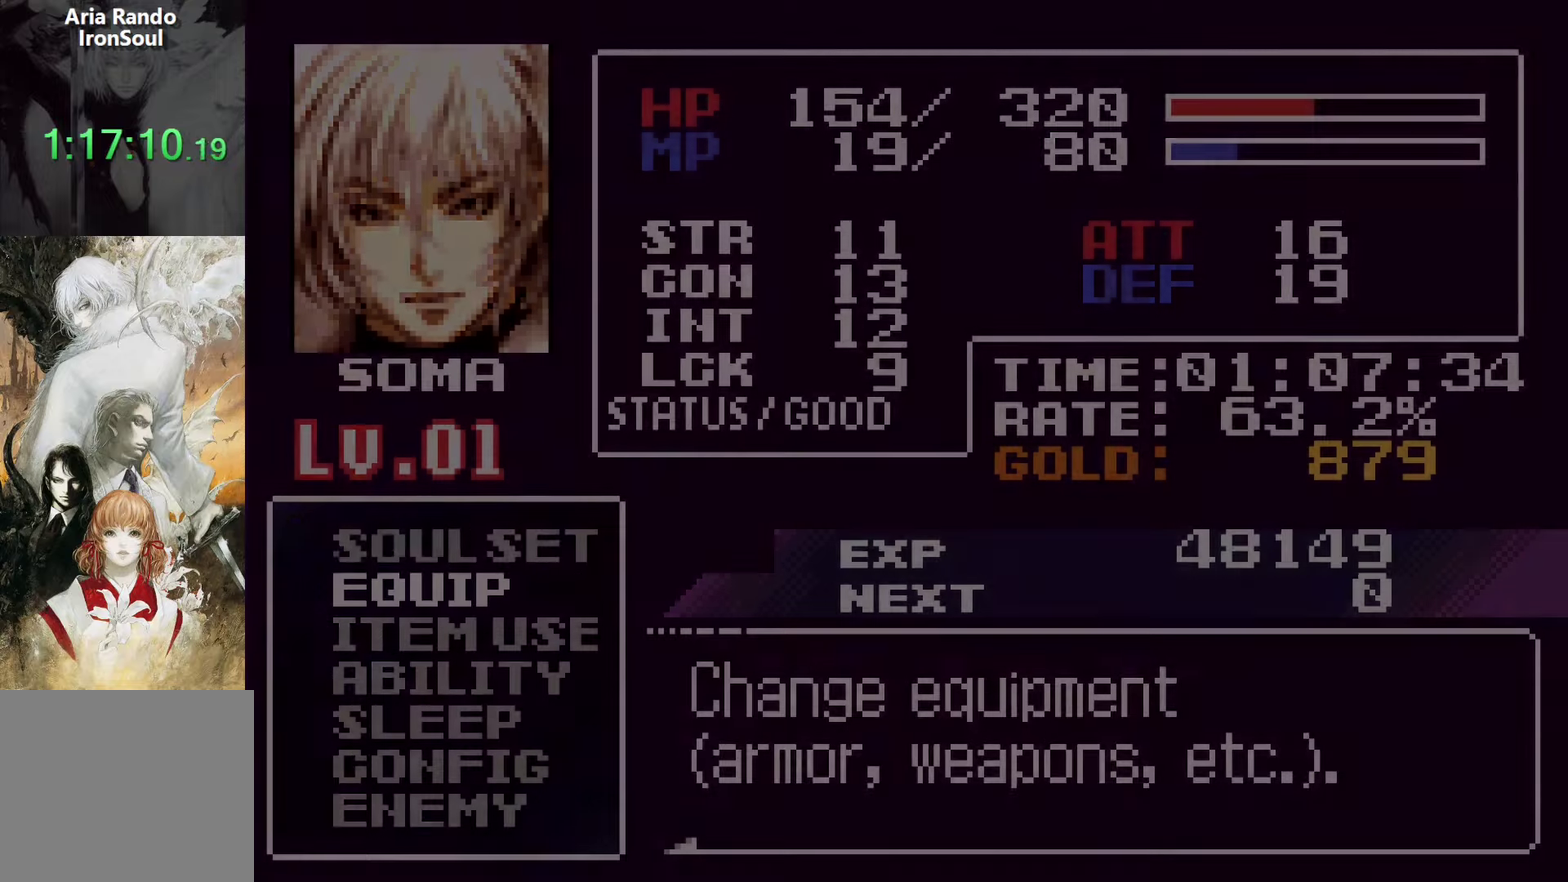
{"buttons": ["DPAD_RIGHT"], "left_stick": "center", "right_stick": "center", "events": [[33, "CROSS", "up"], [233, "DPAD_DOWN", "down"], [300, "CROSS", "down"], [383, "DPAD_DOWN", "up"], [400, "CROSS", "up"], [483, "DPAD_RIGHT", "down"]]}
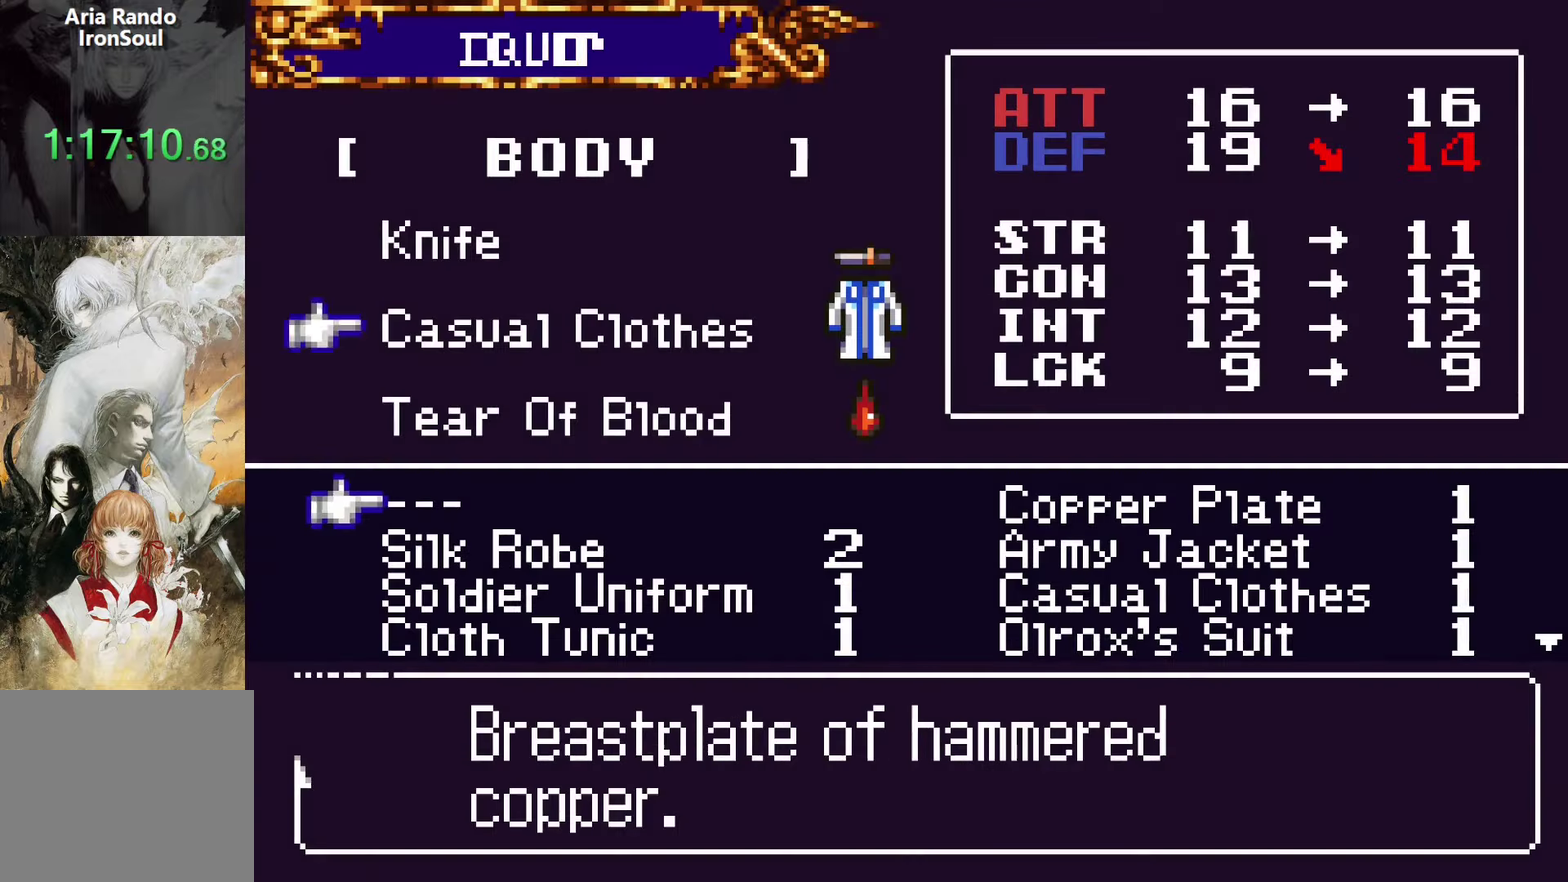
{"buttons": ["DPAD_LEFT"], "left_stick": "center", "right_stick": "center", "events": [[33, "DPAD_RIGHT", "up"], [166, "DPAD_DOWN", "down"], [233, "DPAD_DOWN", "up"], [333, "DPAD_DOWN", "down"], [433, "DPAD_LEFT", "down"], [450, "DPAD_DOWN", "up"]]}
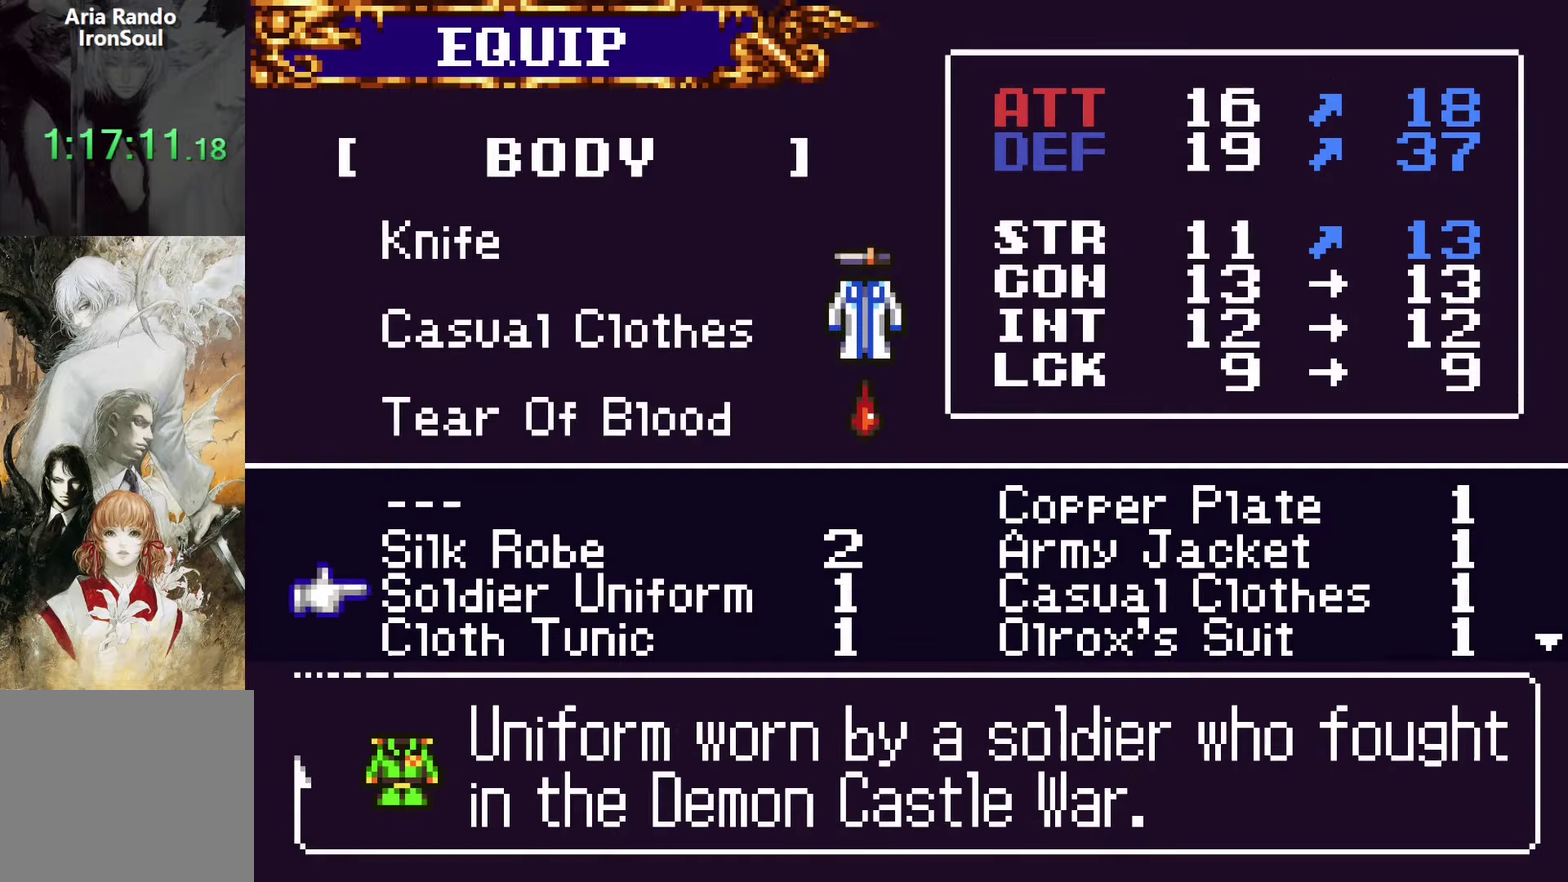
{"buttons": [], "left_stick": "center", "right_stick": "center", "events": [[83, "DPAD_LEFT", "up"]]}
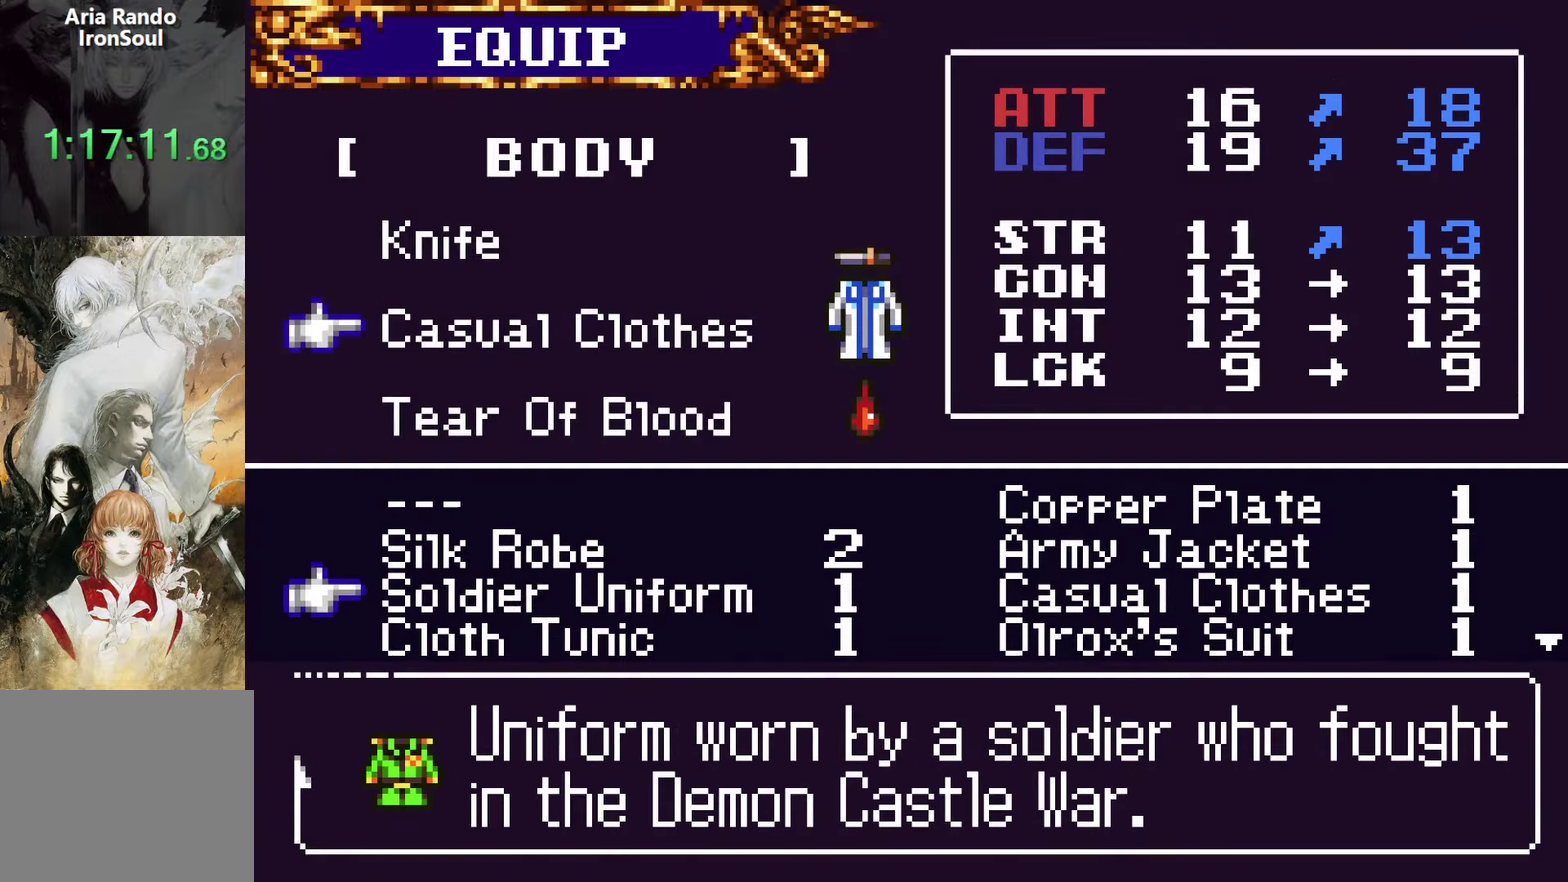
{"buttons": [], "left_stick": "center", "right_stick": "center", "events": [[83, "CROSS", "down"], [116, "SQUARE", "down"], [150, "CROSS", "up"], [216, "SQUARE", "up"]]}
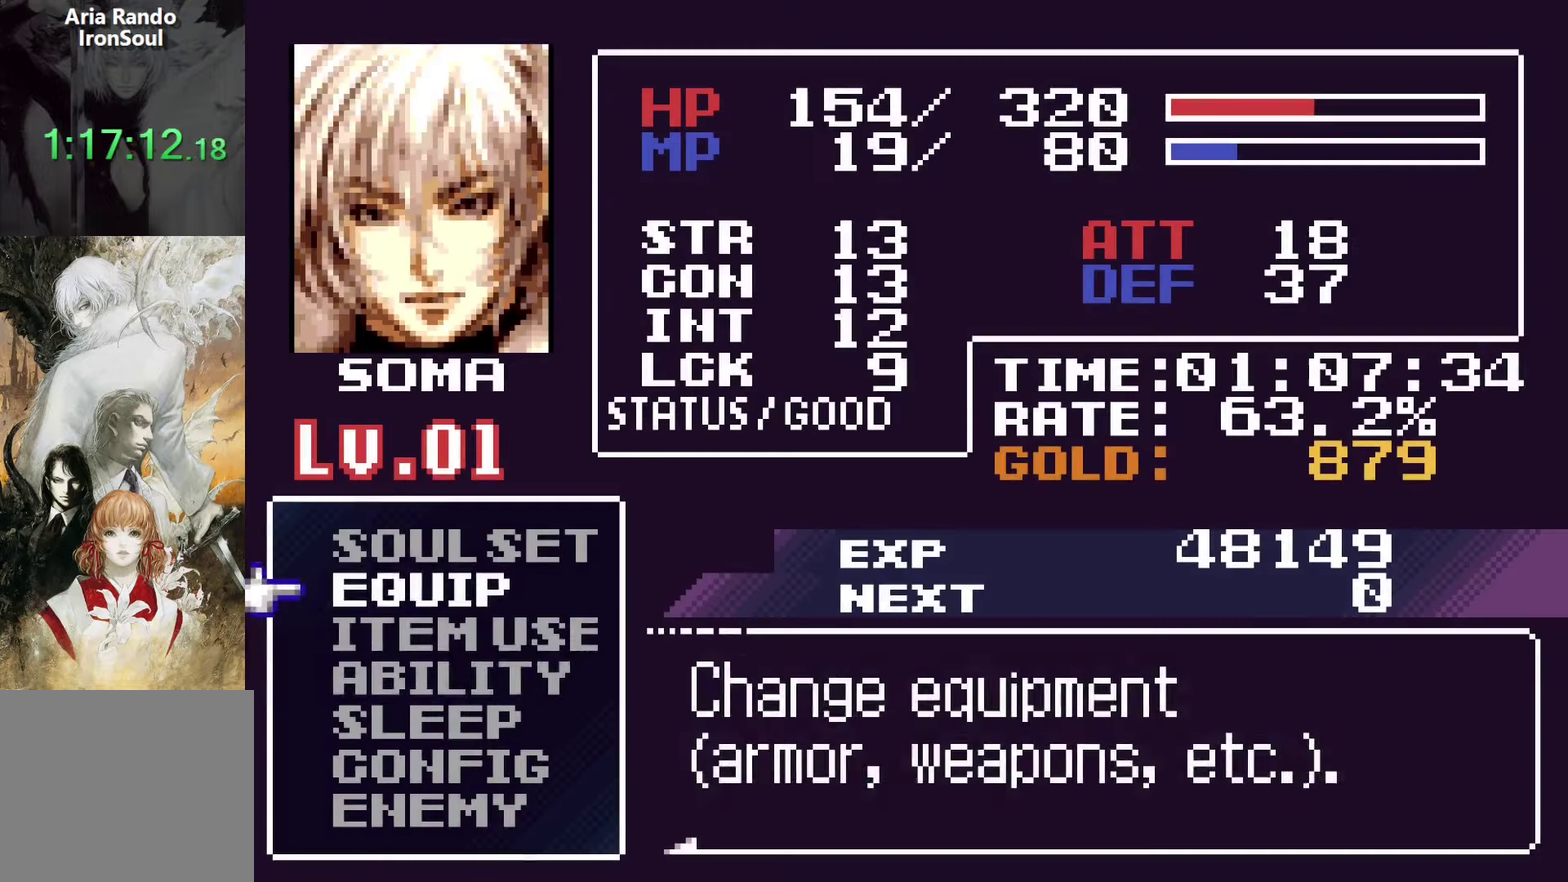
{"buttons": [], "left_stick": "center", "right_stick": "center", "events": [[33, "DPAD_DOWN", "down"], [150, "CROSS", "down"], [183, "DPAD_DOWN", "up"], [233, "CROSS", "up"], [283, "DPAD_LEFT", "down"], [366, "CROSS", "down"], [416, "DPAD_LEFT", "up"], [483, "CROSS", "up"]]}
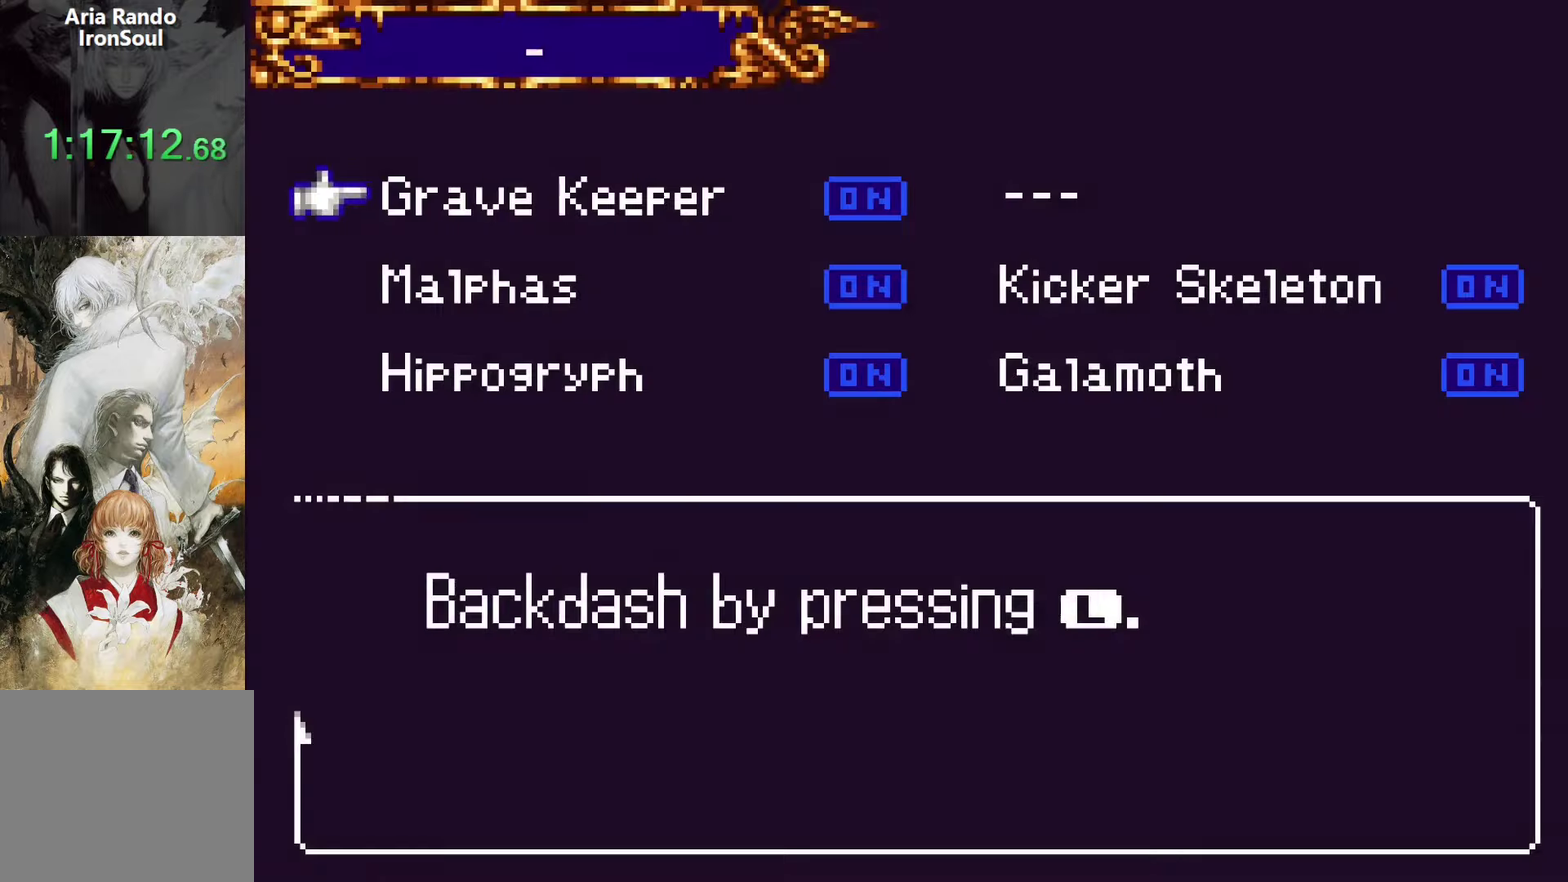
{"buttons": ["DPAD_DOWN"], "left_stick": "center", "right_stick": "center", "events": [[116, "SQUARE", "down"], [250, "SQUARE", "up"], [466, "DPAD_DOWN", "down"]]}
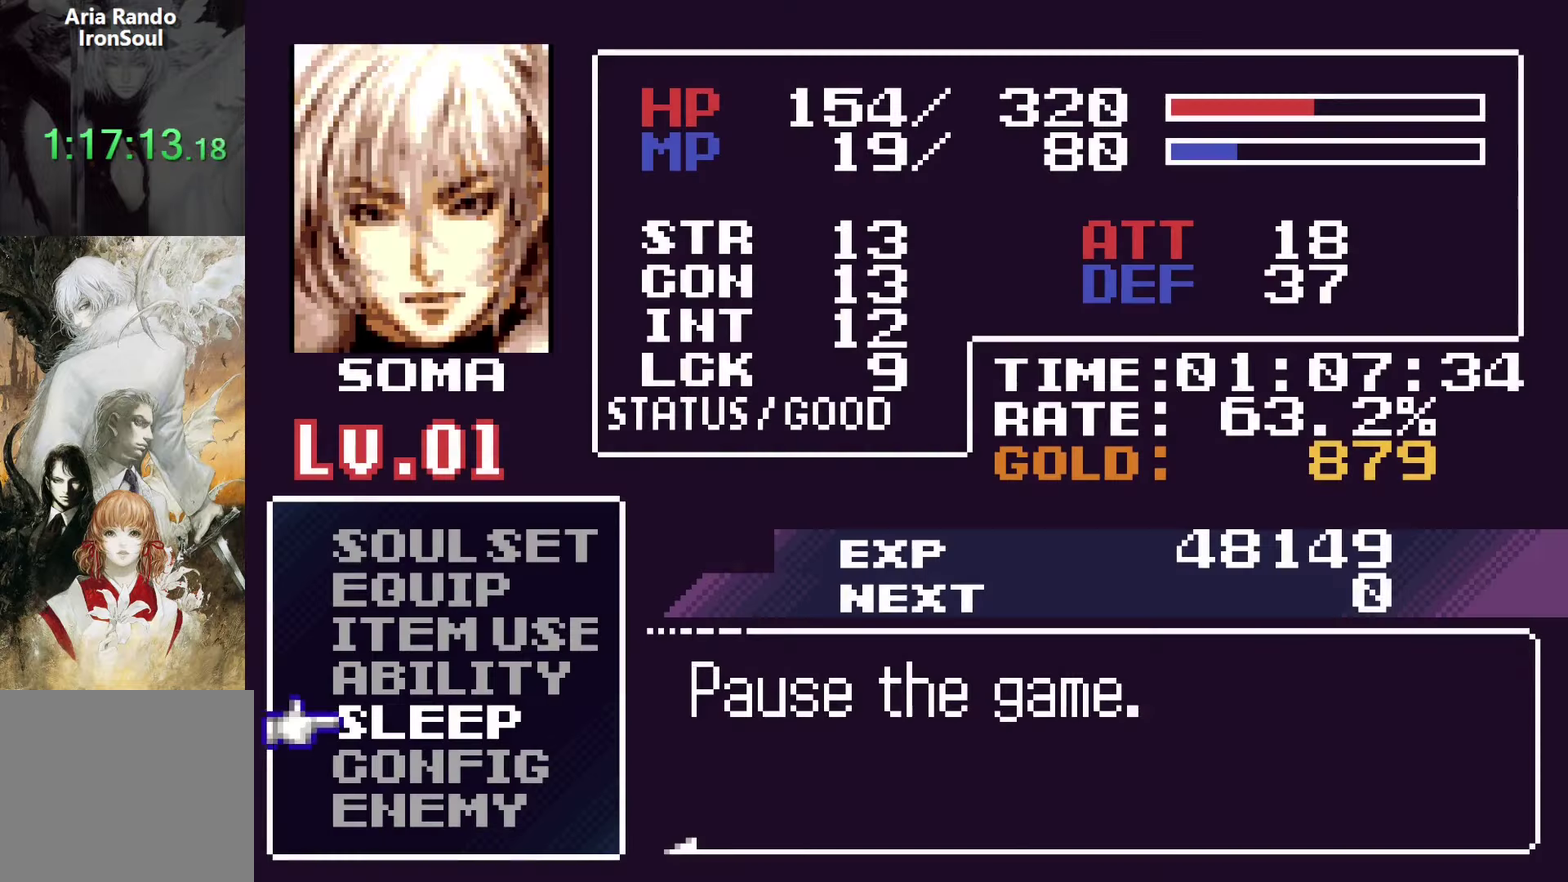
{"buttons": [], "left_stick": "center", "right_stick": "center", "events": [[33, "CROSS", "down"], [50, "DPAD_DOWN", "up"], [83, "CROSS", "up"], [100, "DPAD_LEFT", "down"], [166, "CROSS", "down"], [250, "DPAD_LEFT", "up"], [316, "CROSS", "up"]]}